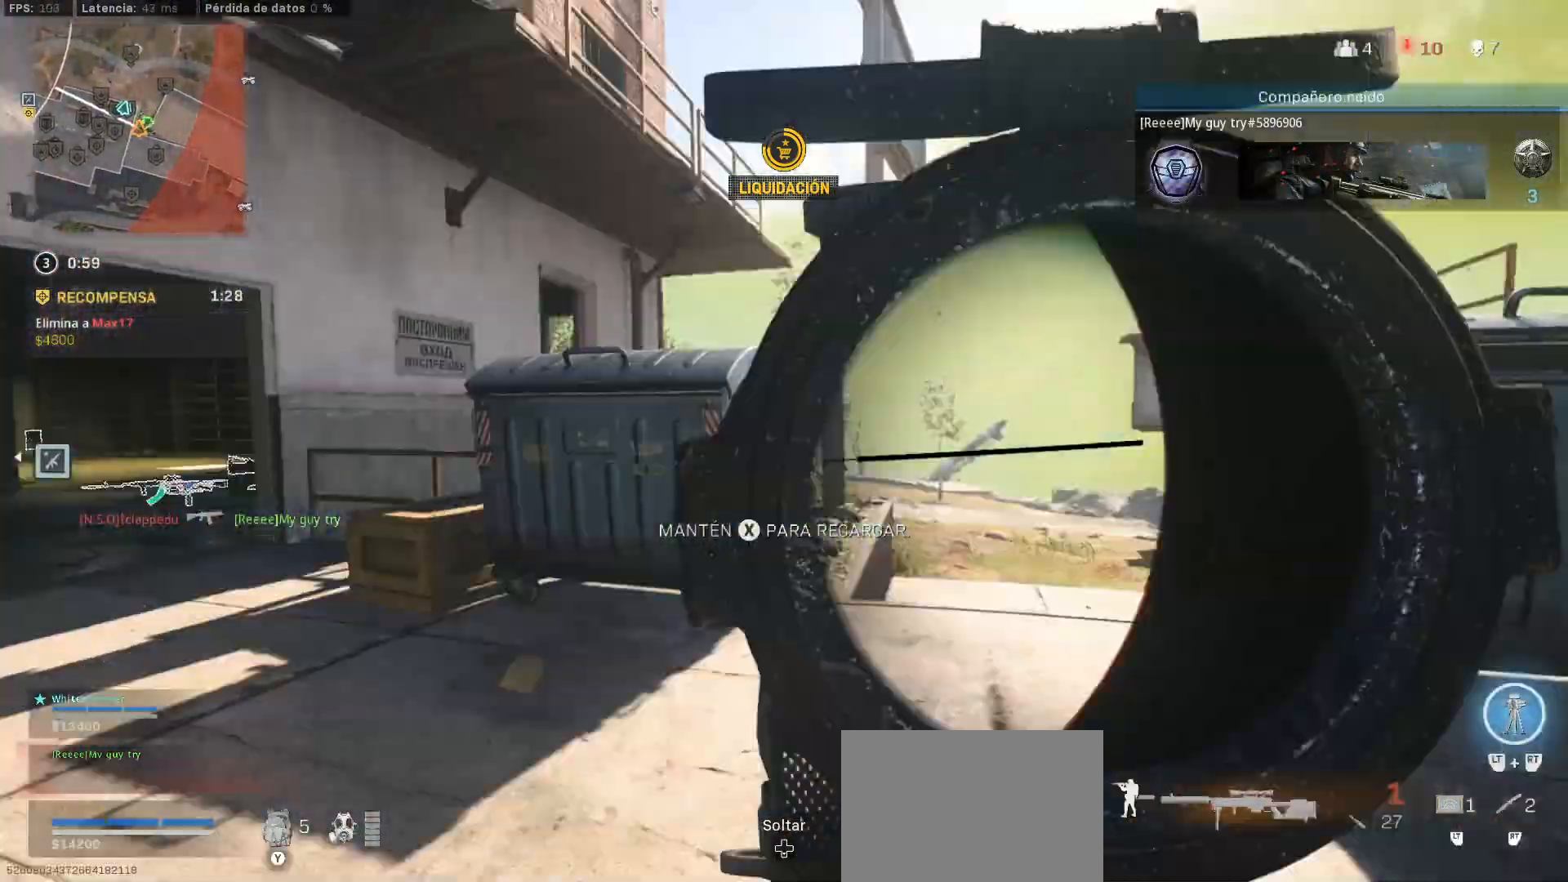
Gameplay with a controller (PlayStation layout); each line is a JSON object with the inputs held at the frame after it. "events" lists button and stick changes between this image and that frame as [ms after this image, input, new state], when the widget could be followed in between.
{"buttons": ["L1"], "left_stick": "right", "right_stick": "center", "events": [[50, "L1", "up"], [100, "CIRCLE", "up"], [100, "R1", "up"], [333, "L1", "down"], [417, "L1", "up"], [467, "left_stick", "right"], [500, "L1", "down"]]}
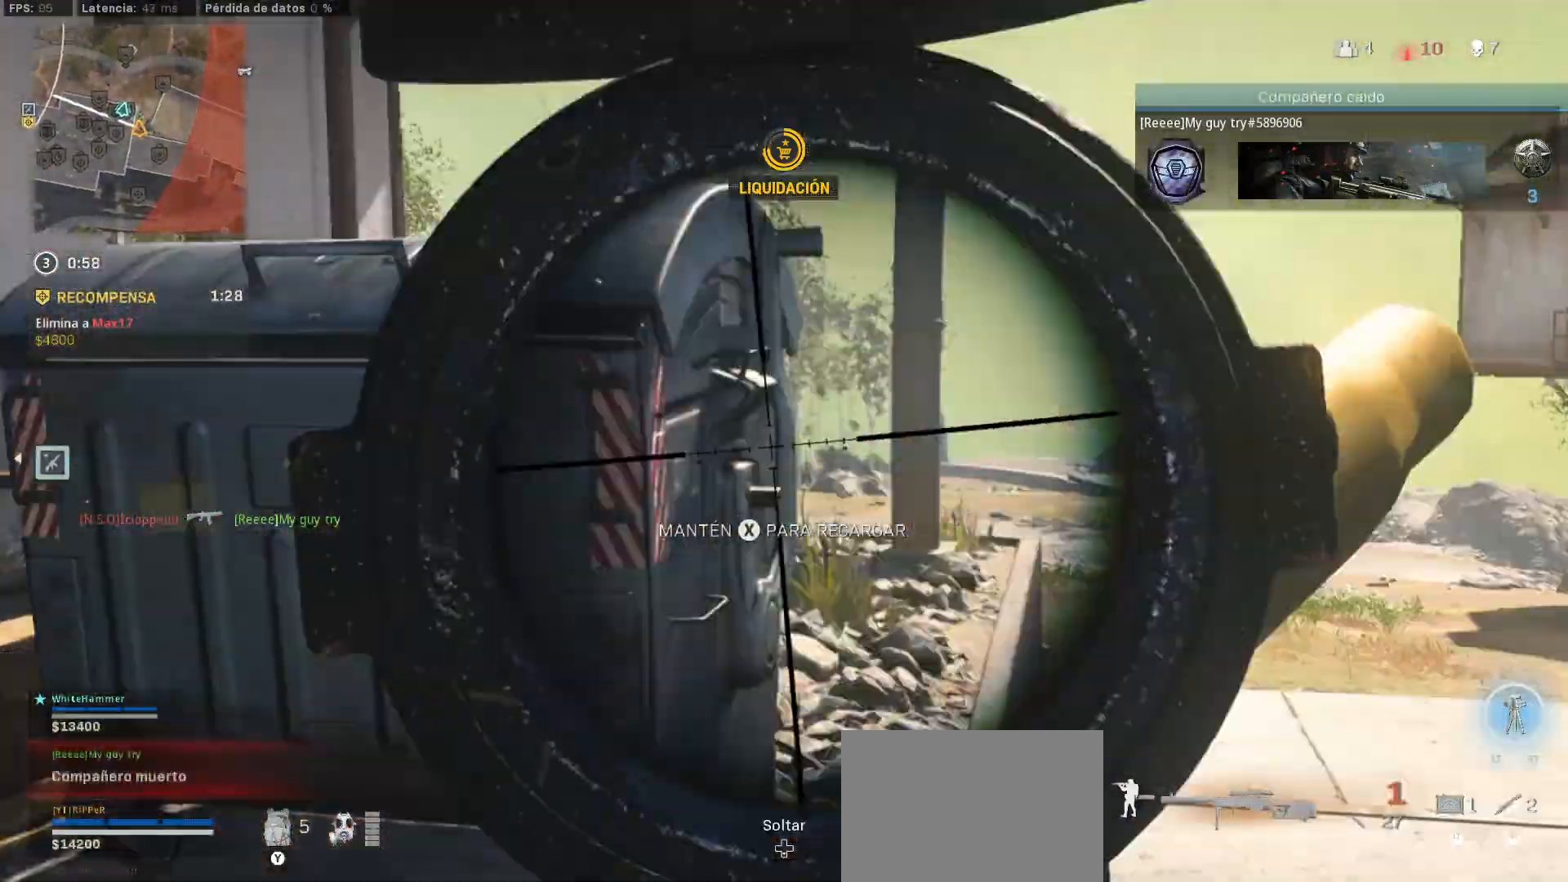
{"buttons": ["L1", "L3"], "left_stick": "right", "right_stick": "center", "events": [[417, "L3", "down"]]}
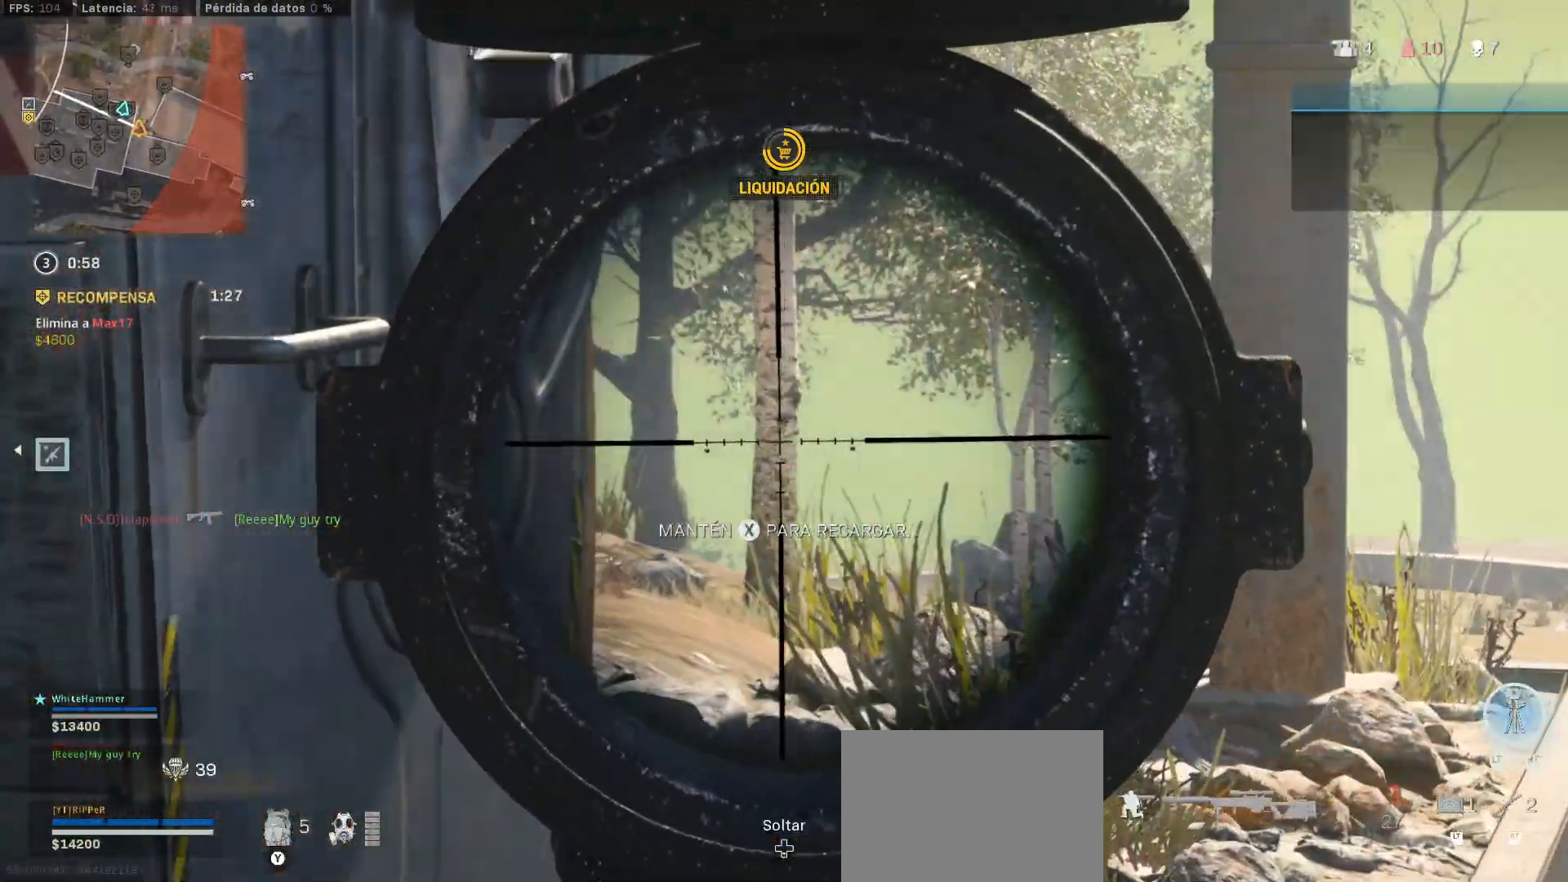
{"buttons": ["L1", "L3"], "left_stick": "right", "right_stick": "center", "events": [[17, "right_stick", "left"], [300, "right_stick", "center"]]}
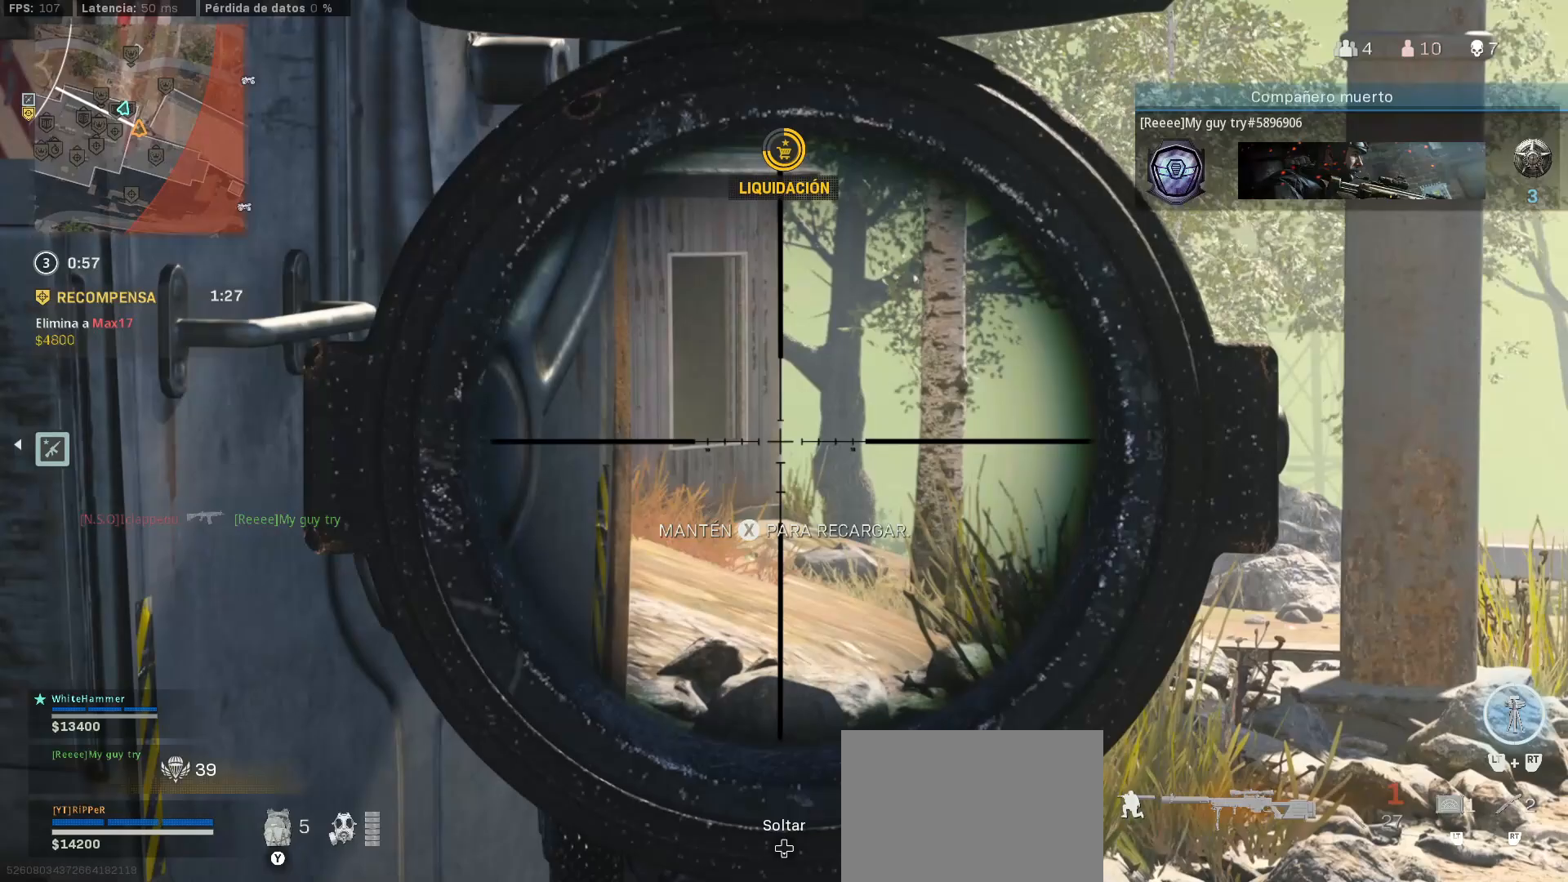
{"buttons": ["L1", "L3"], "left_stick": "left", "right_stick": "down-right", "events": [[317, "left_stick", "left"], [317, "right_stick", "down-right"]]}
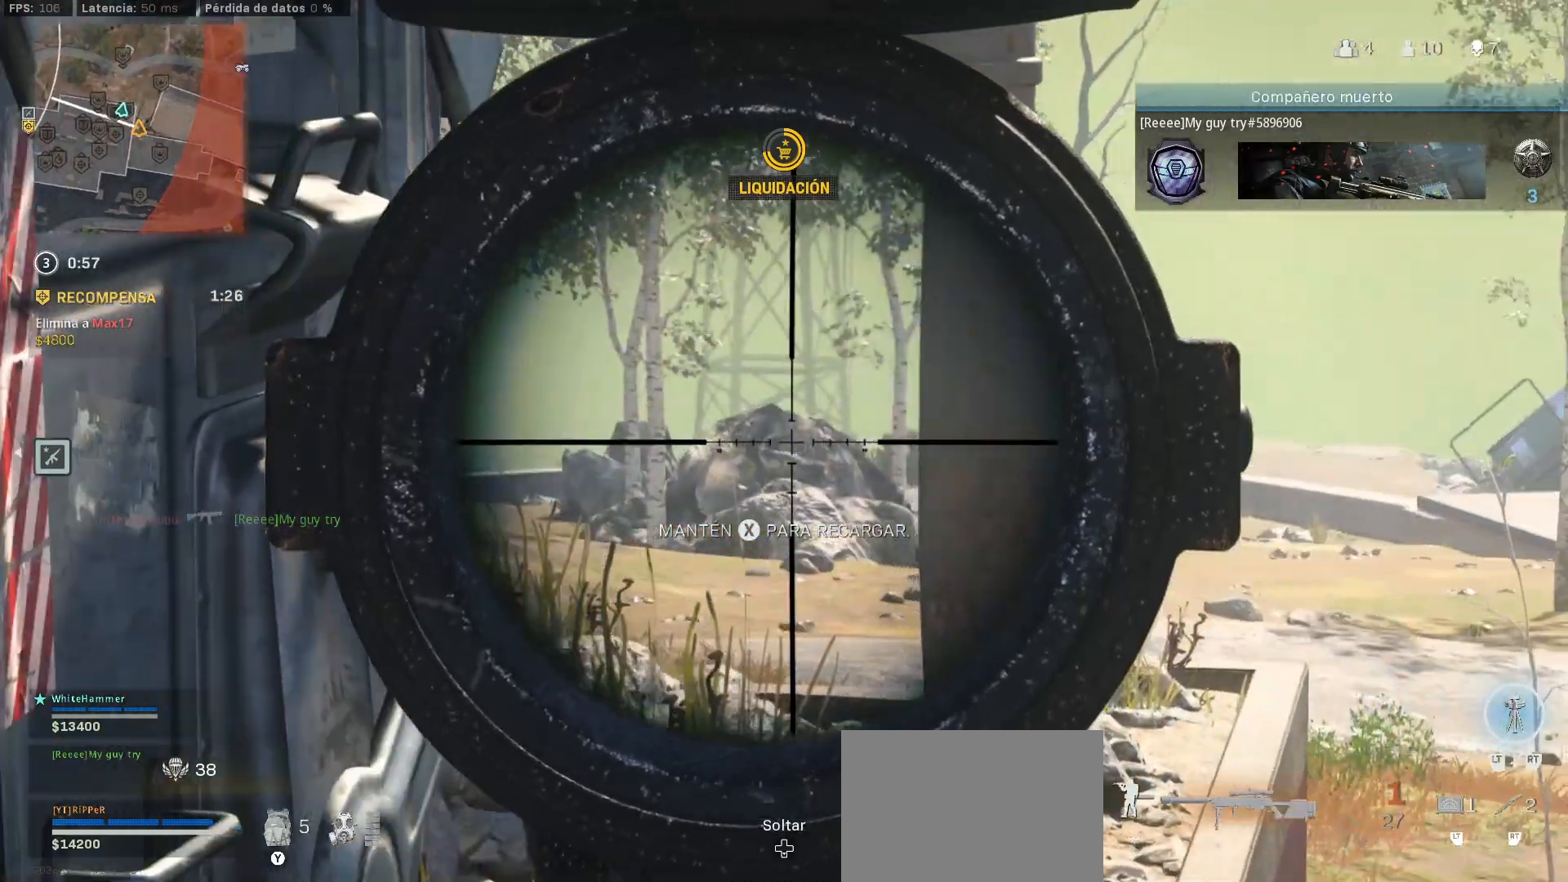
{"buttons": ["L1", "L3"], "left_stick": "down-left", "right_stick": "center", "events": [[67, "left_stick", "down-left"], [133, "right_stick", "center"]]}
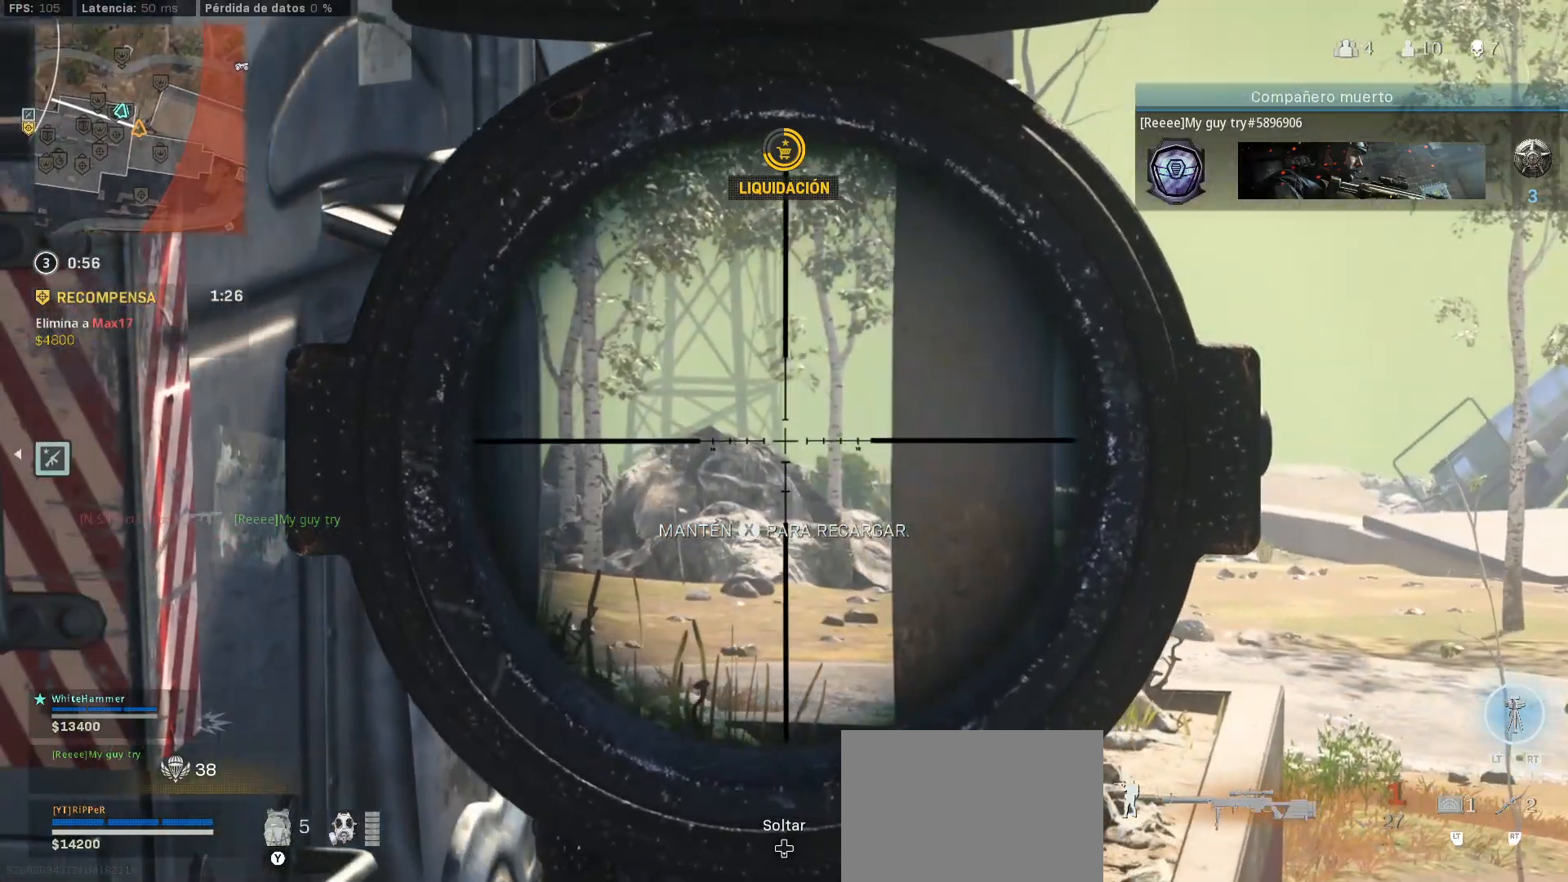
{"buttons": ["L1", "L3"], "left_stick": "down-left", "right_stick": "center"}
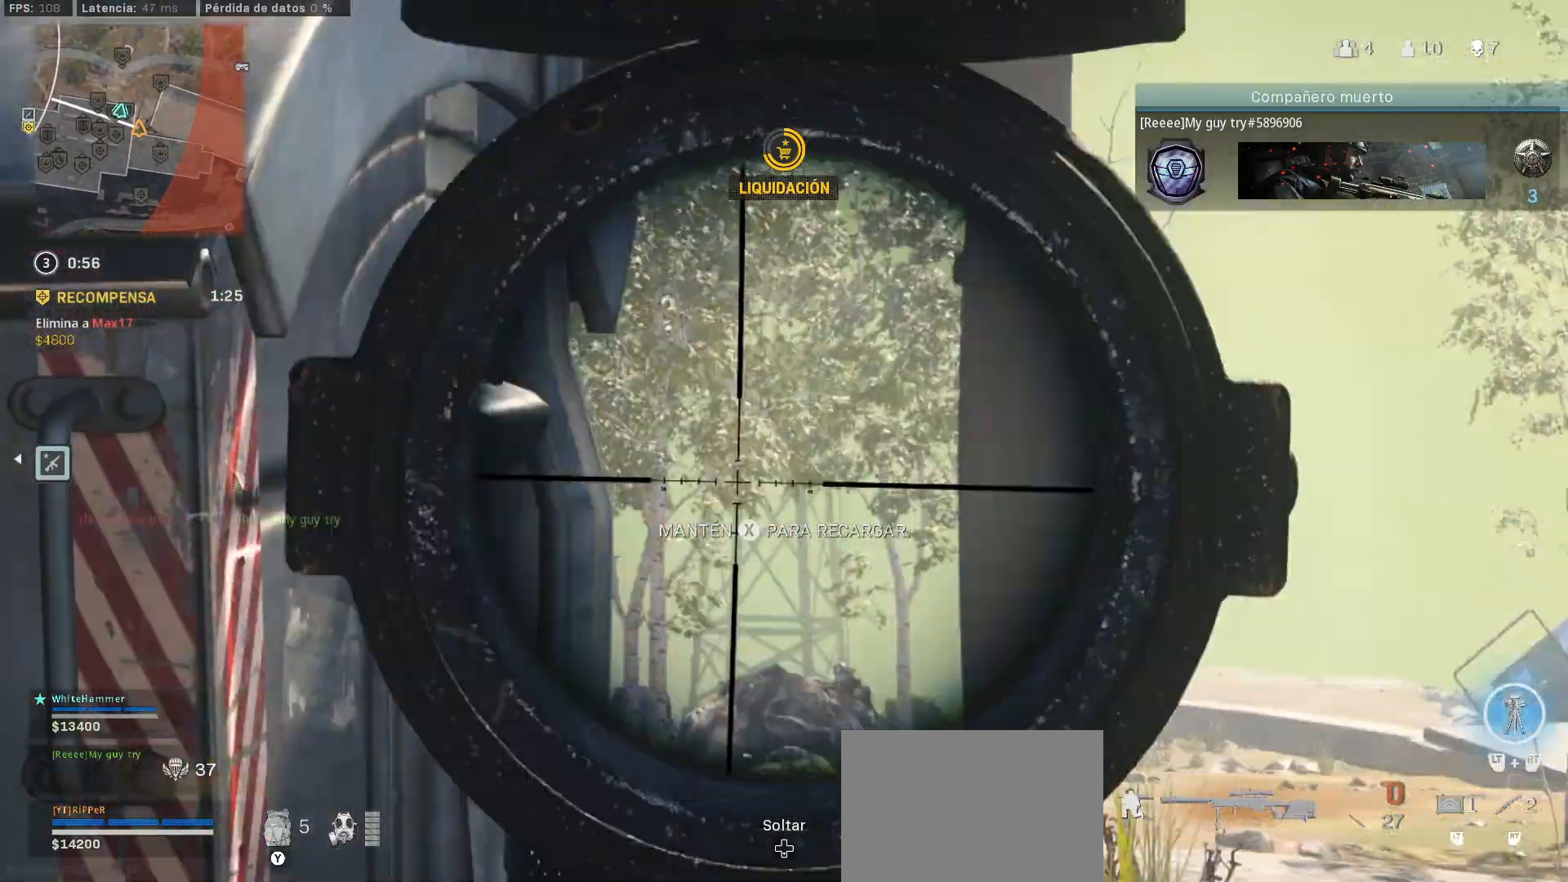
{"buttons": ["CROSS", "SQUARE"], "left_stick": "up", "right_stick": "center", "events": [[33, "CIRCLE", "down"], [33, "R1", "down"], [33, "left_stick", "center"], [200, "L1", "up"], [250, "L3", "up"], [250, "R1", "up"], [250, "left_stick", "left"], [283, "CIRCLE", "up"], [317, "CROSS", "down"], [450, "SQUARE", "down"], [450, "left_stick", "up"]]}
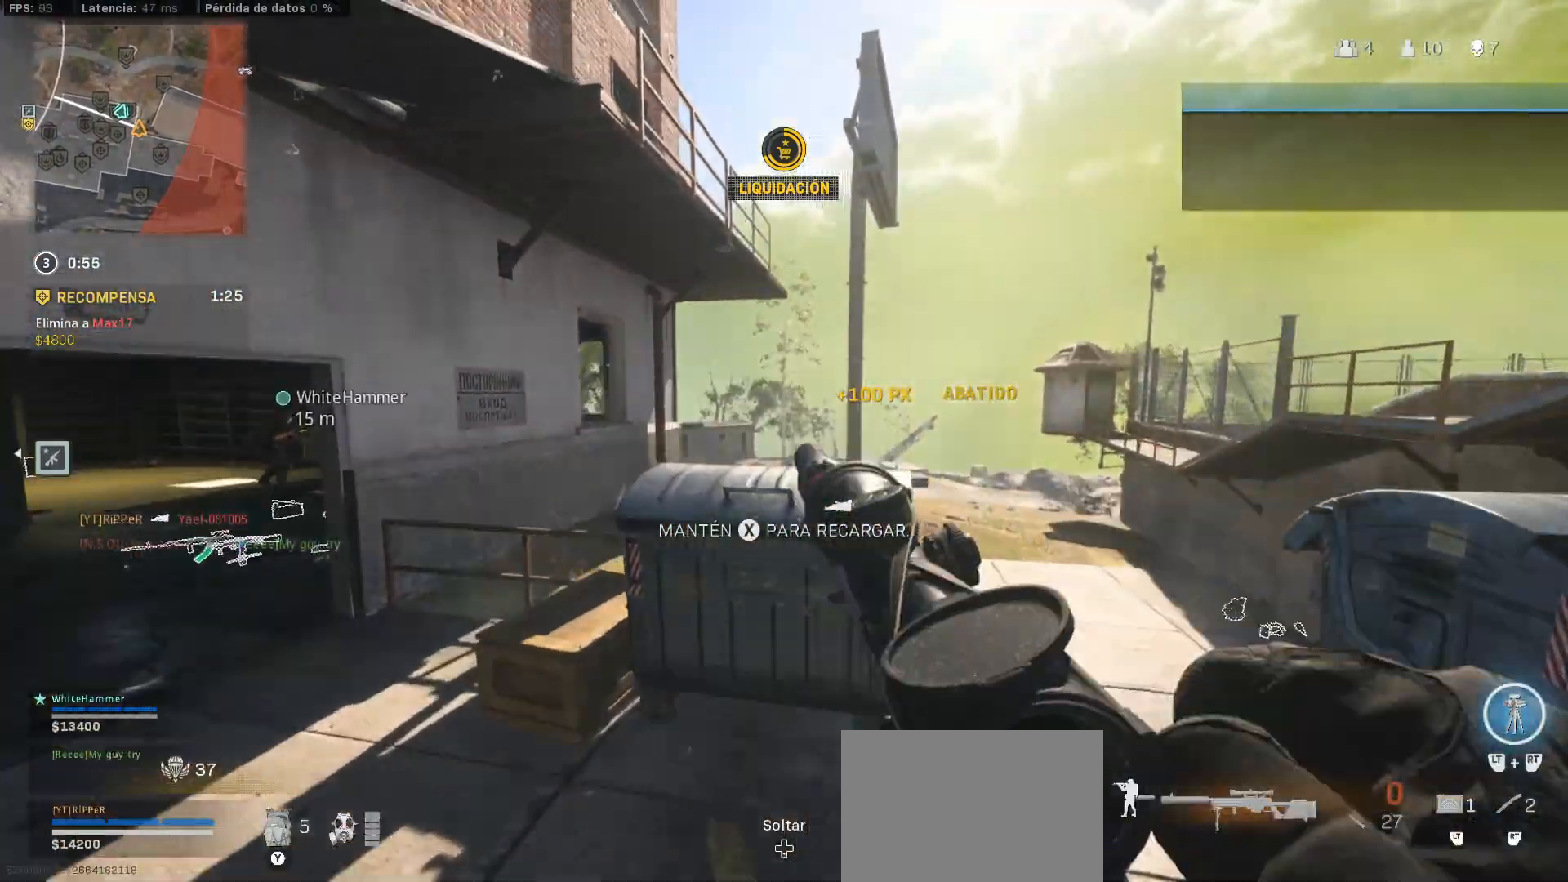
{"buttons": [], "left_stick": "down-right", "right_stick": "center", "events": [[200, "CROSS", "up"], [200, "SQUARE", "up"], [217, "left_stick", "up-right"], [433, "left_stick", "down-right"]]}
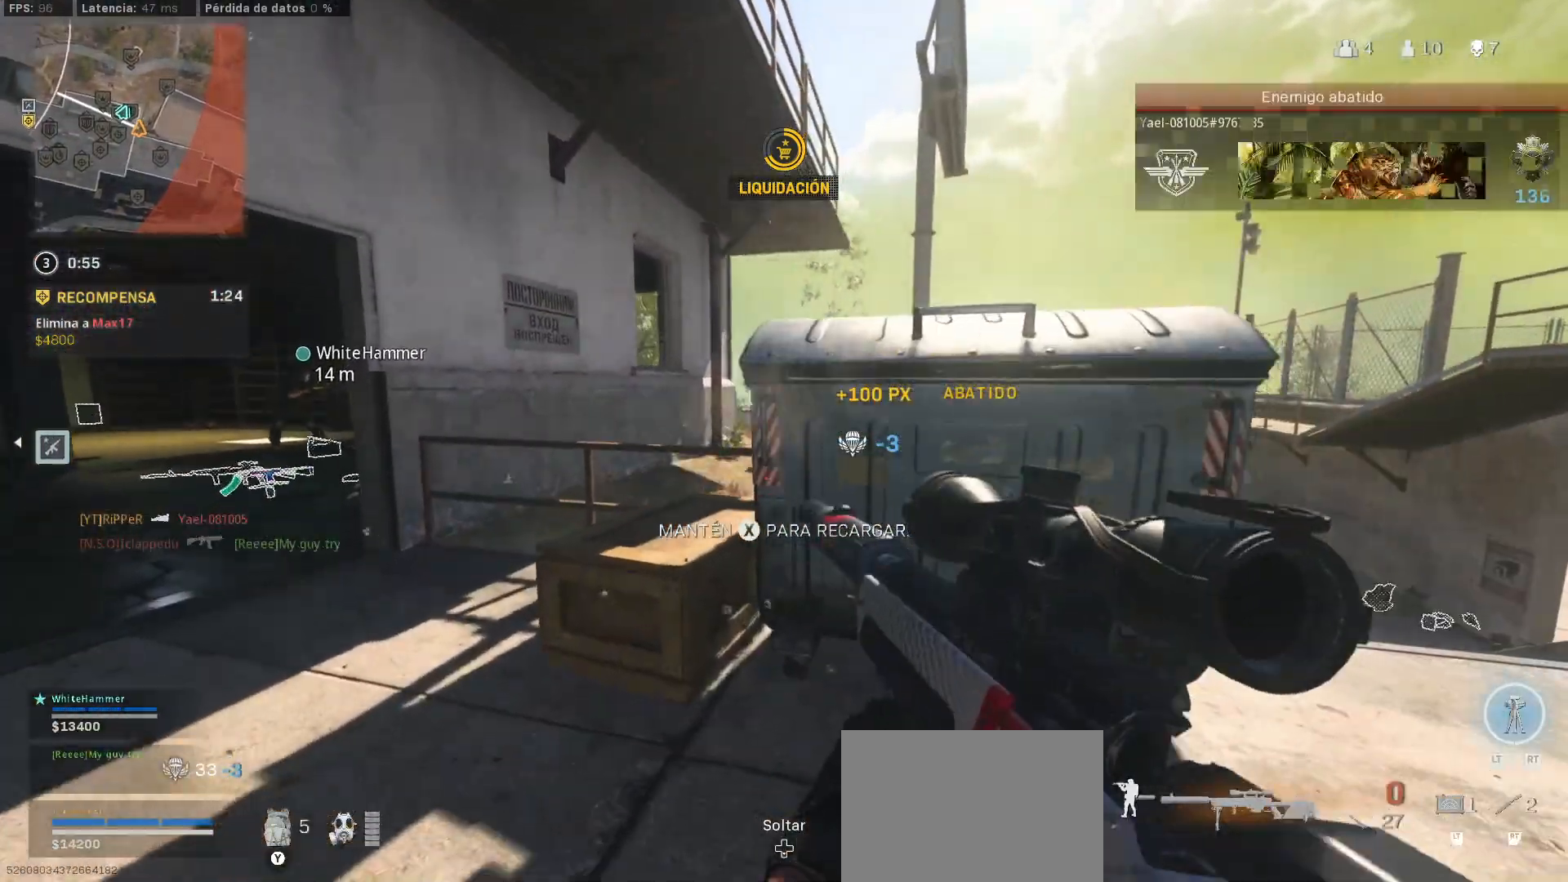
{"buttons": [], "left_stick": "down-left", "right_stick": "center", "events": [[167, "left_stick", "up-right"], [317, "left_stick", "up"], [467, "left_stick", "down-left"]]}
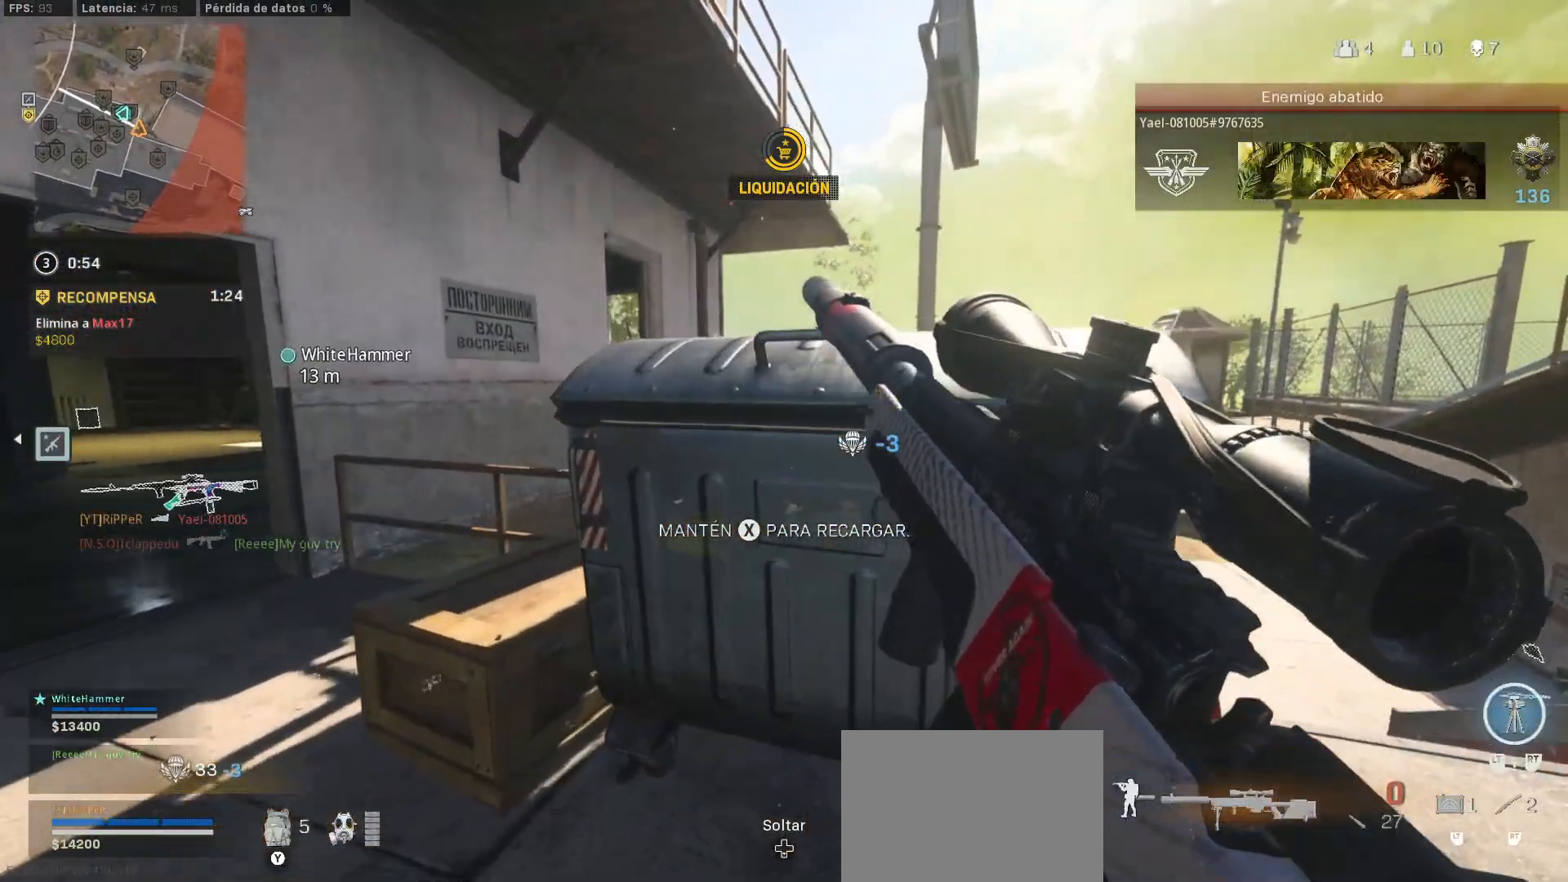
{"buttons": [], "left_stick": "up-right", "right_stick": "center", "events": [[217, "left_stick", "down"], [383, "left_stick", "up-right"]]}
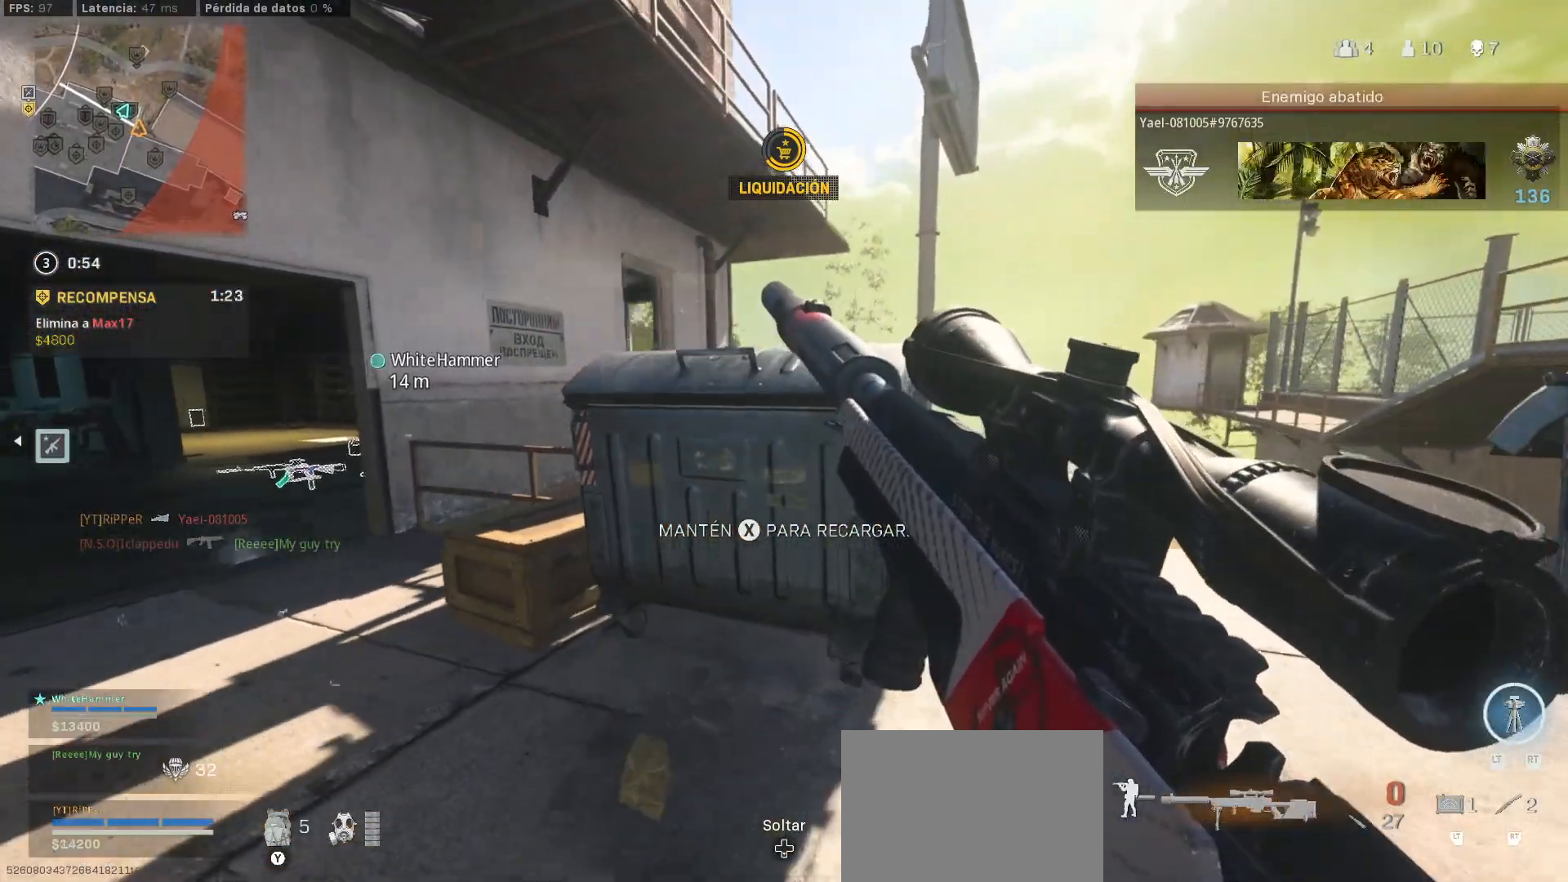
{"buttons": [], "left_stick": "down-right", "right_stick": "center", "events": [[100, "left_stick", "up-left"], [383, "left_stick", "down-right"]]}
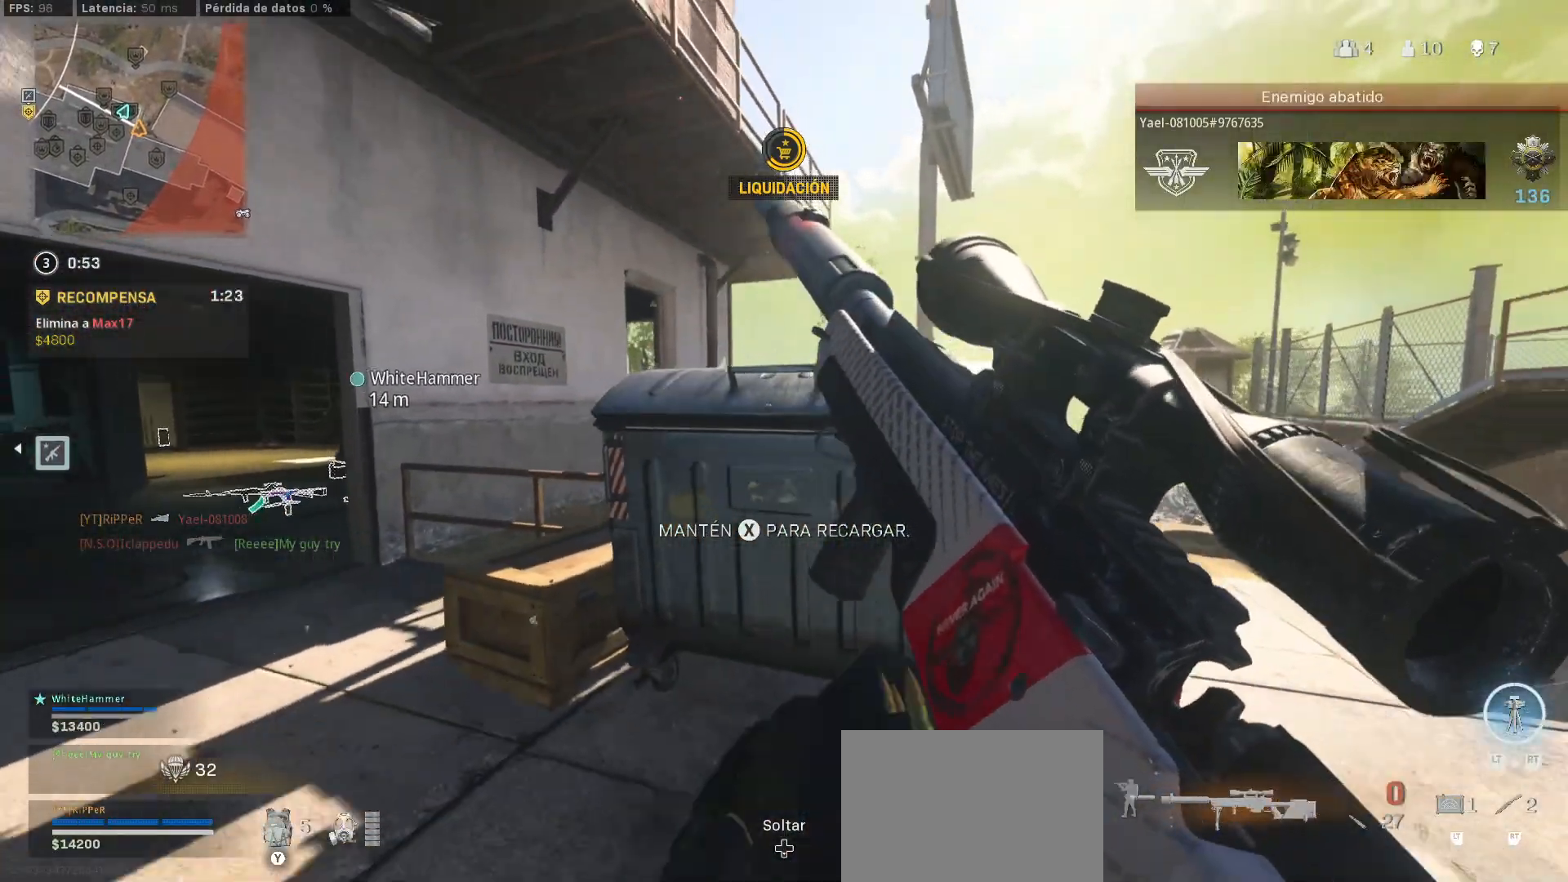
{"buttons": [], "left_stick": "left", "right_stick": "center", "events": [[267, "left_stick", "center"], [450, "left_stick", "left"]]}
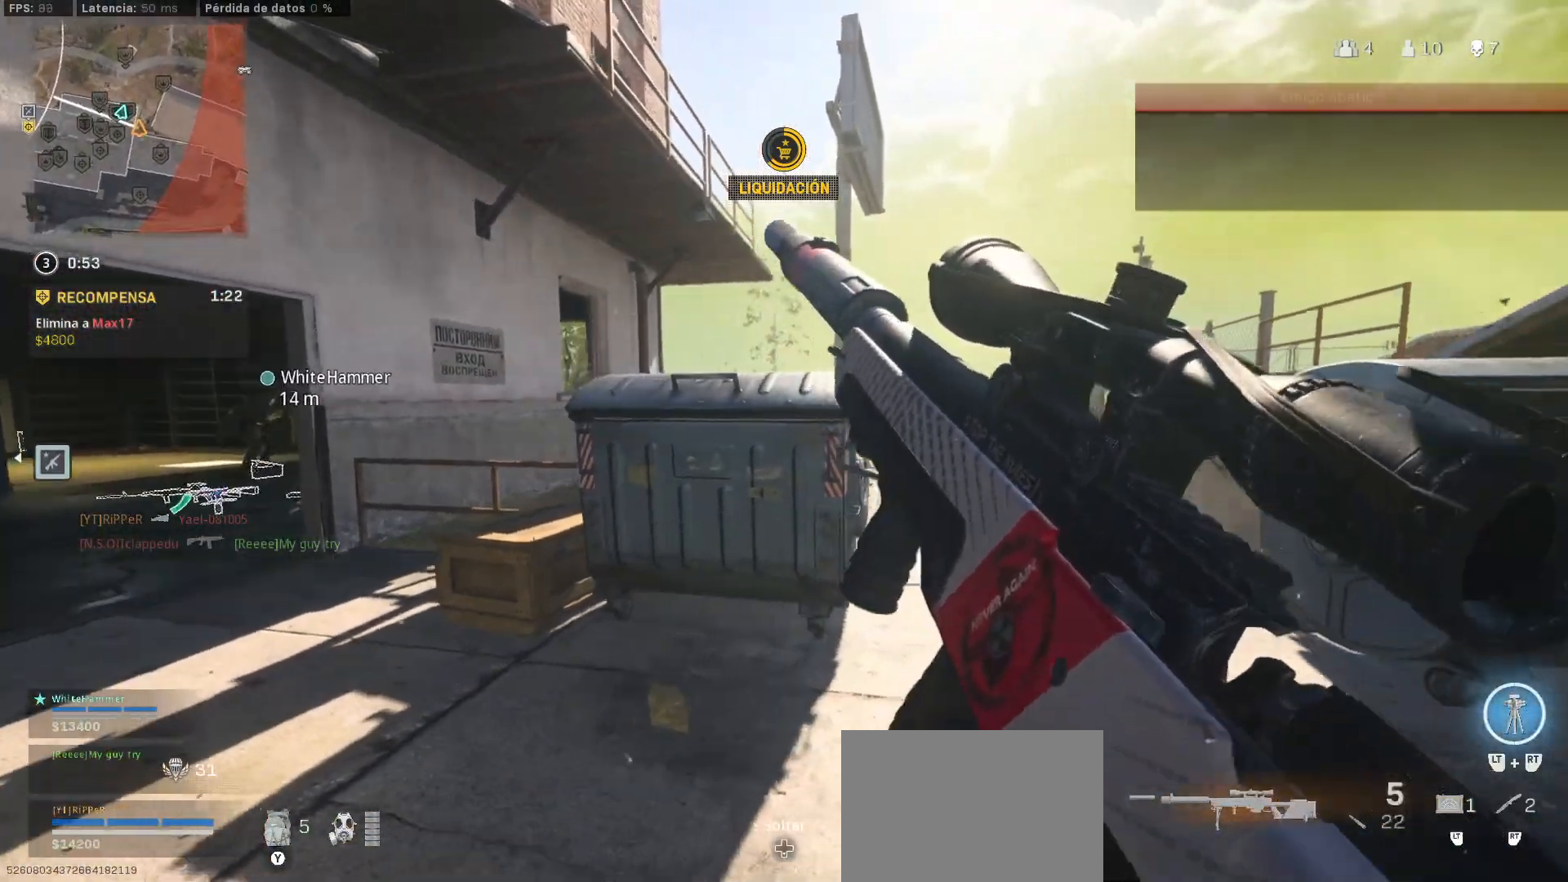
{"buttons": ["L1"], "left_stick": "down-right", "right_stick": "center", "events": [[317, "left_stick", "down-right"], [450, "L1", "down"]]}
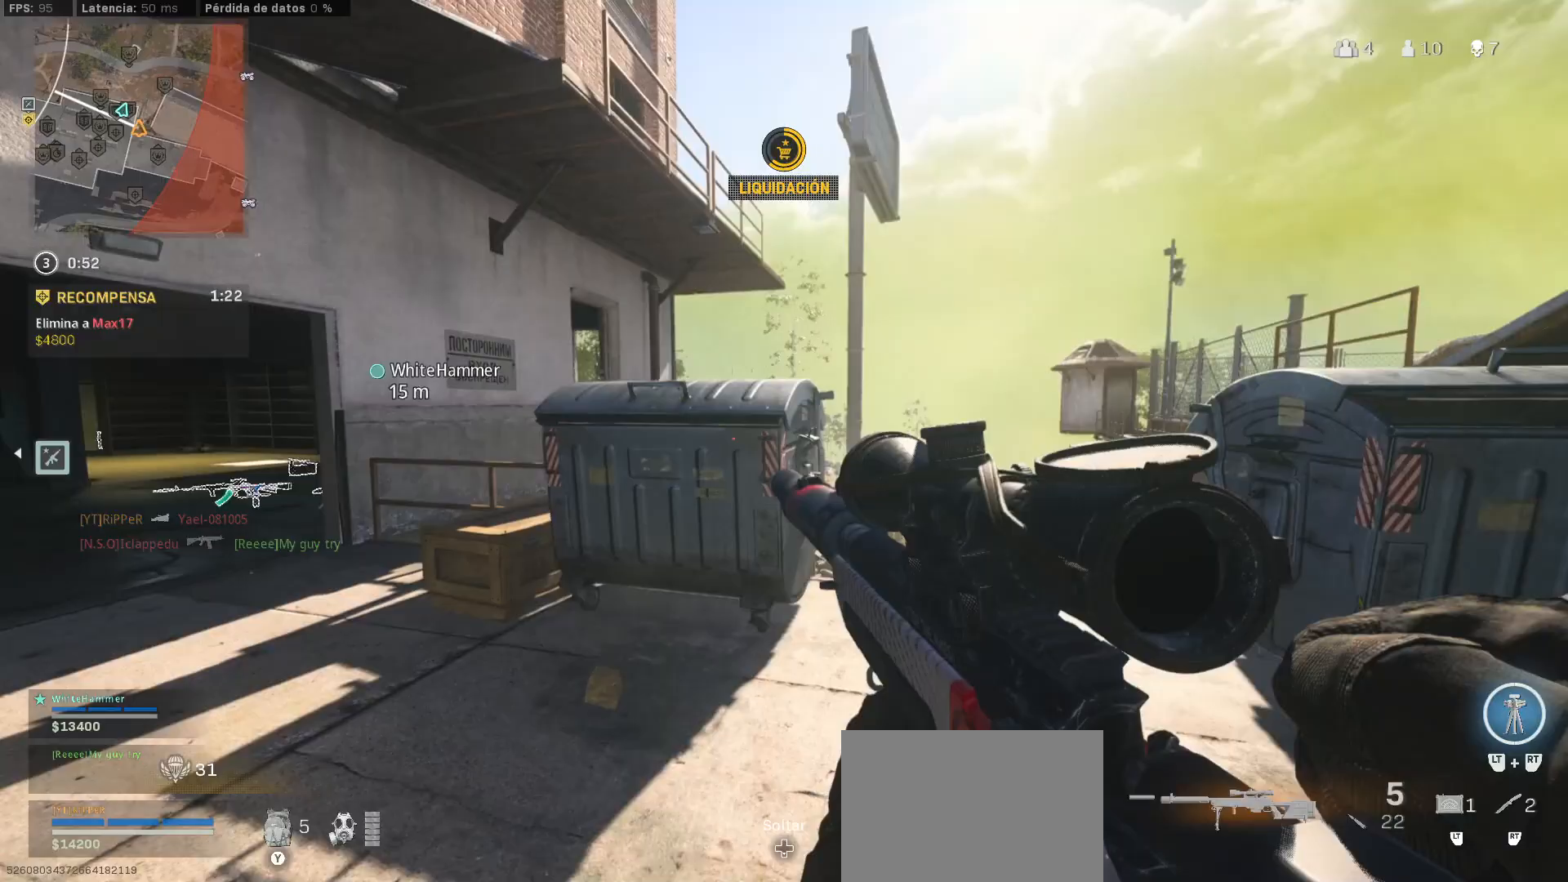
{"buttons": ["L1"], "left_stick": "down-right", "right_stick": "center", "events": [[33, "L1", "up"], [200, "L1", "down"], [283, "L1", "up"], [350, "L1", "down"]]}
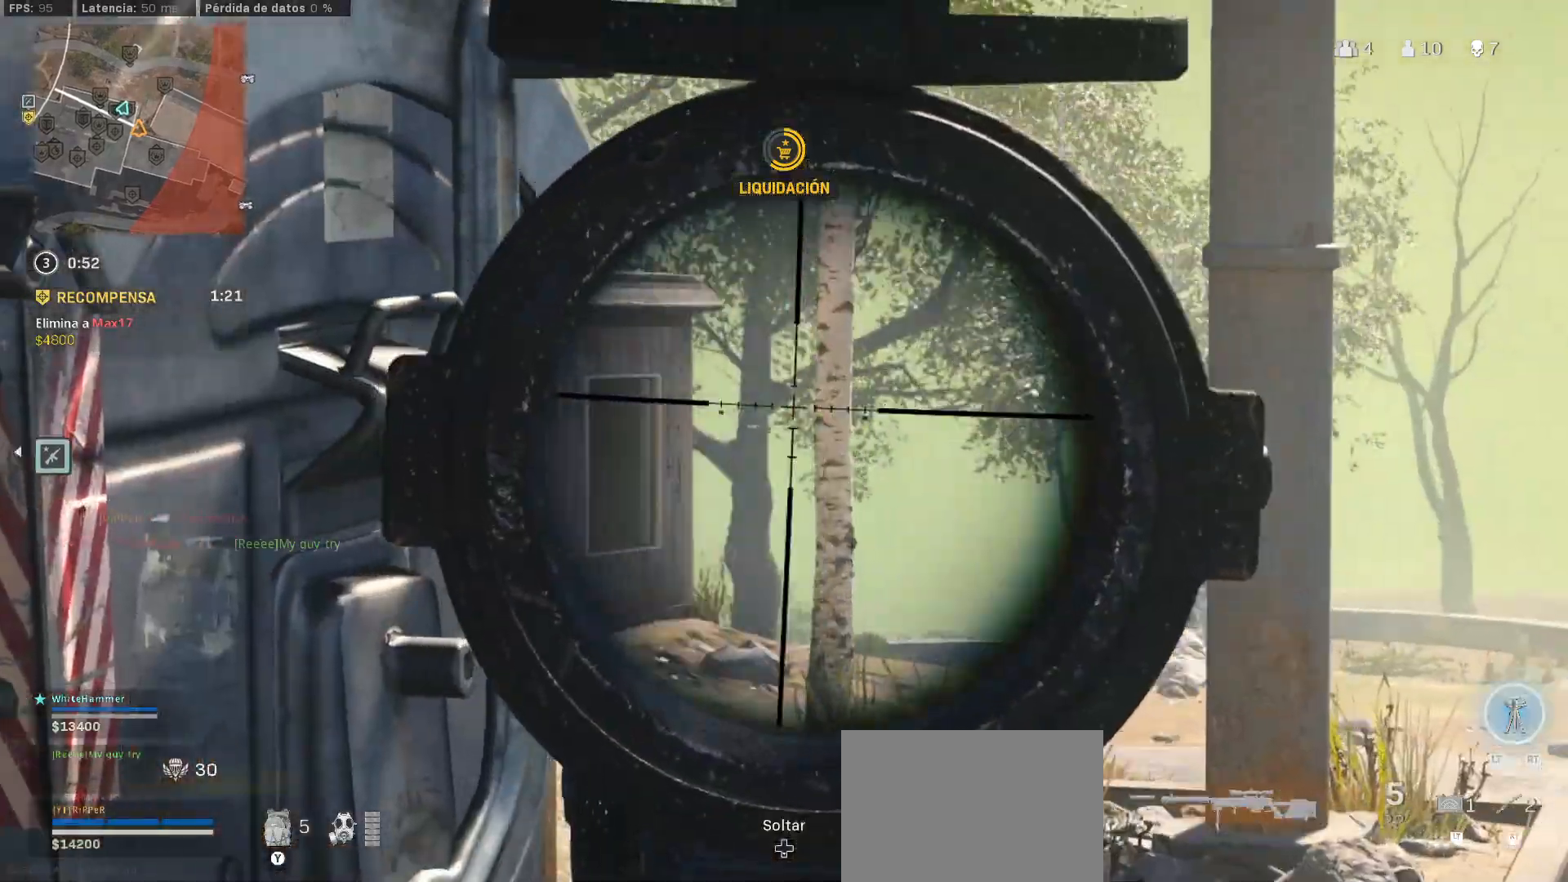
{"buttons": ["L1"], "left_stick": "down-right", "right_stick": "left", "events": [[133, "right_stick", "left"]]}
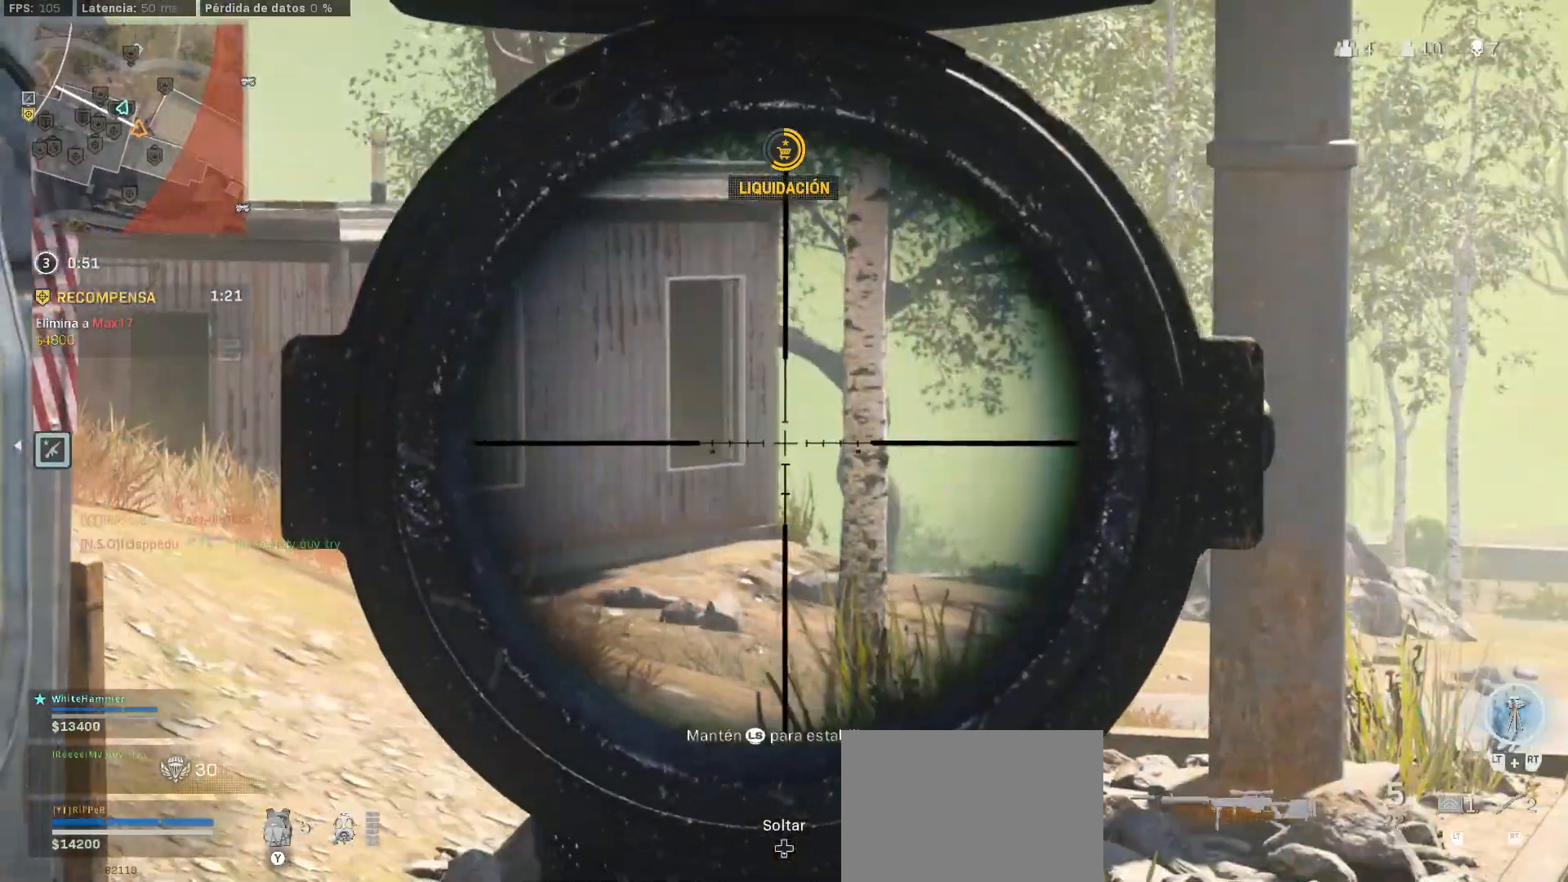
{"buttons": ["L1"], "left_stick": "down-right", "right_stick": "center", "events": [[167, "right_stick", "center"], [267, "right_stick", "down-right"], [350, "right_stick", "center"]]}
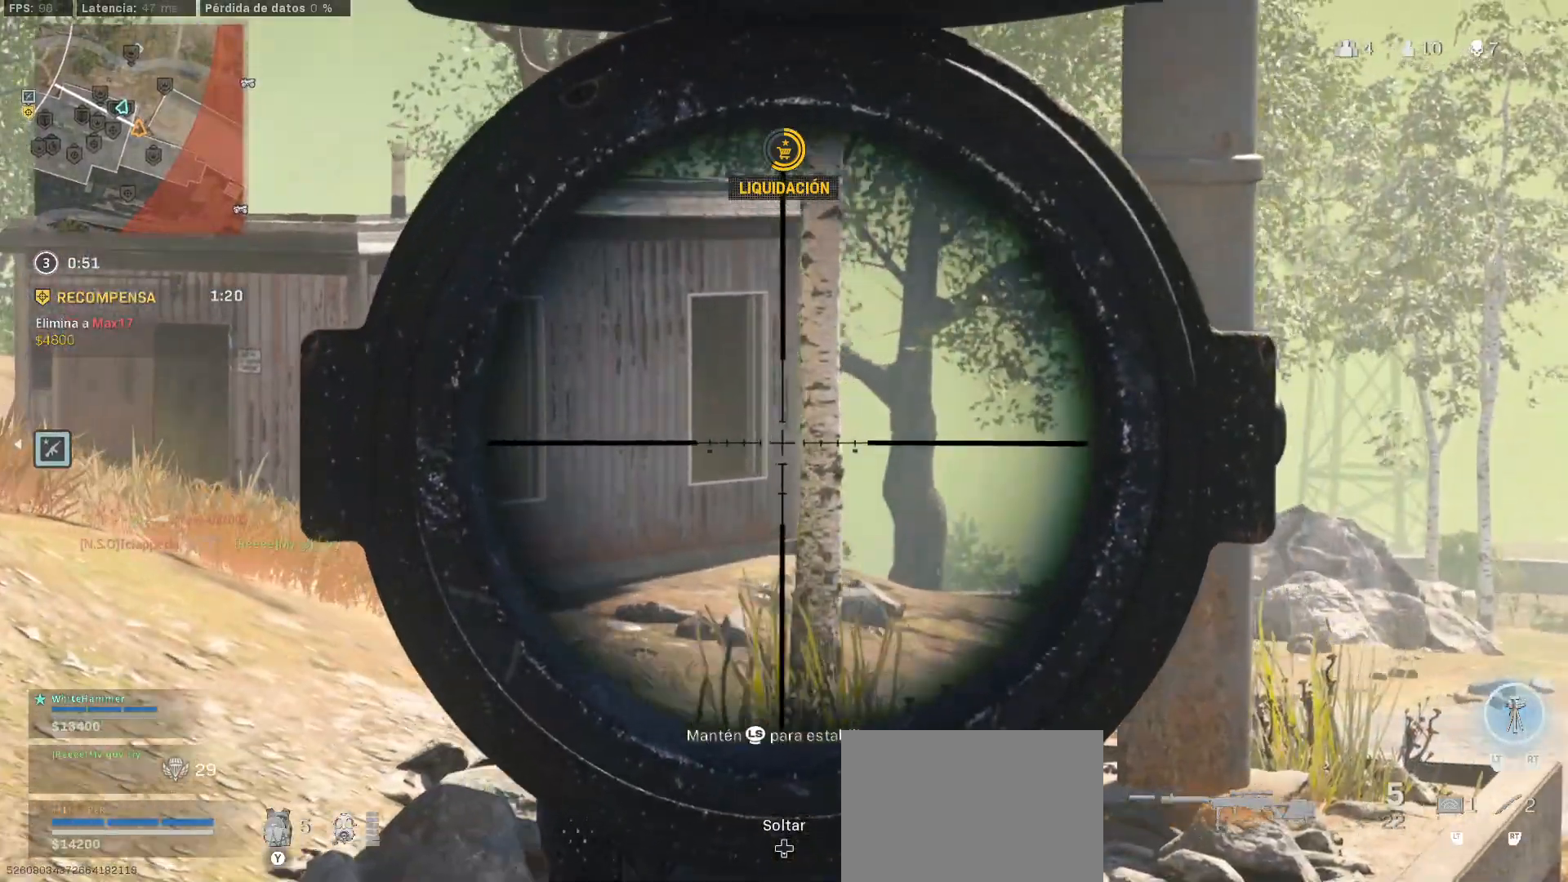
{"buttons": ["L1"], "left_stick": "down-right", "right_stick": "center", "events": []}
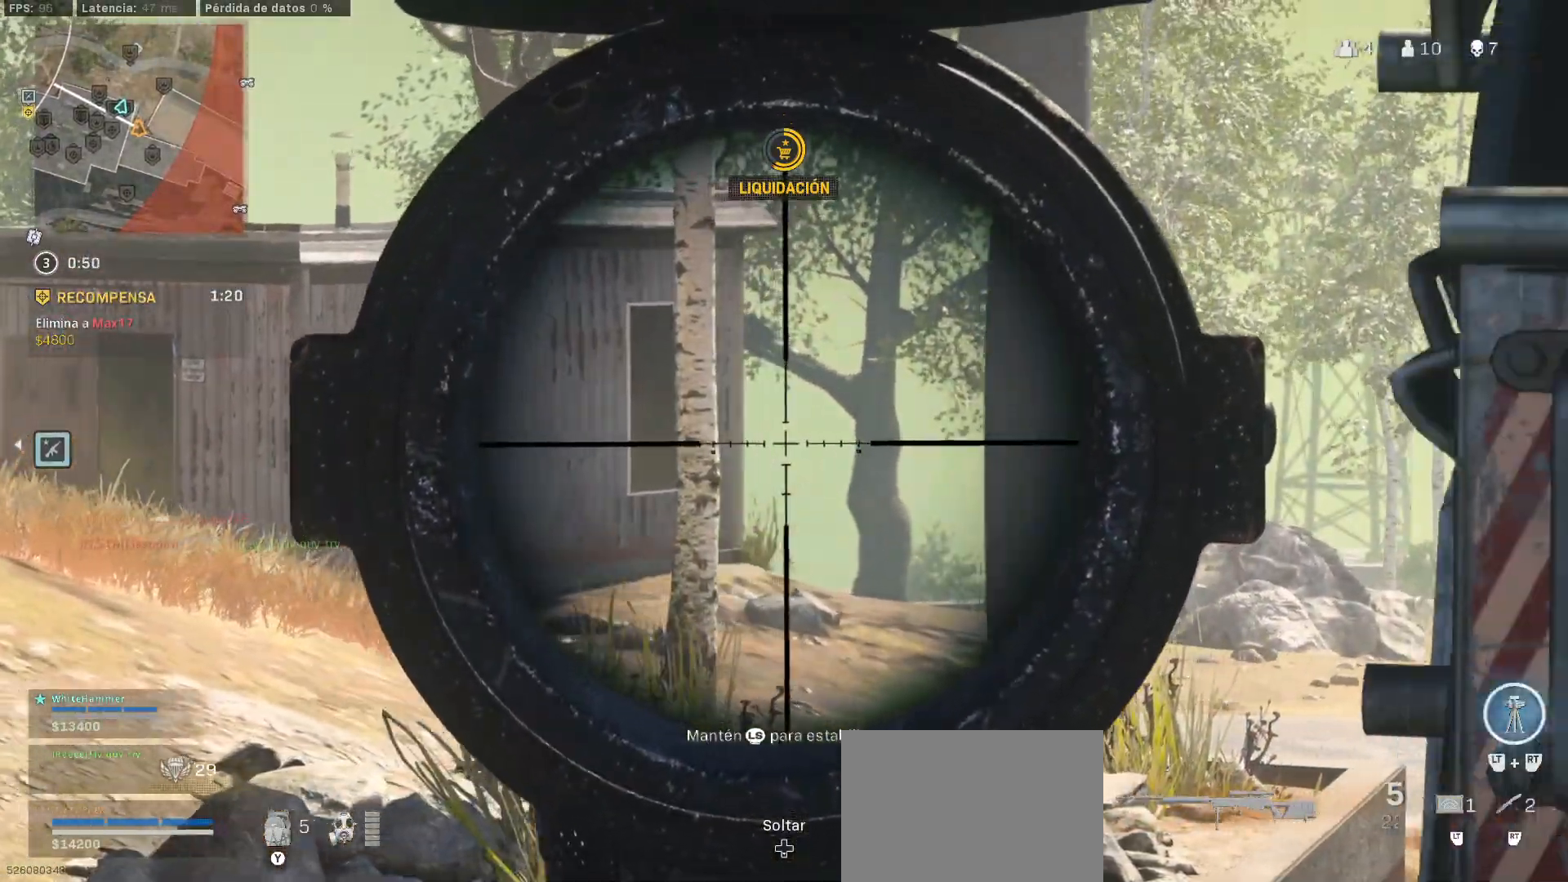
{"buttons": [], "left_stick": "down-right", "right_stick": "center", "events": [[450, "L1", "up"]]}
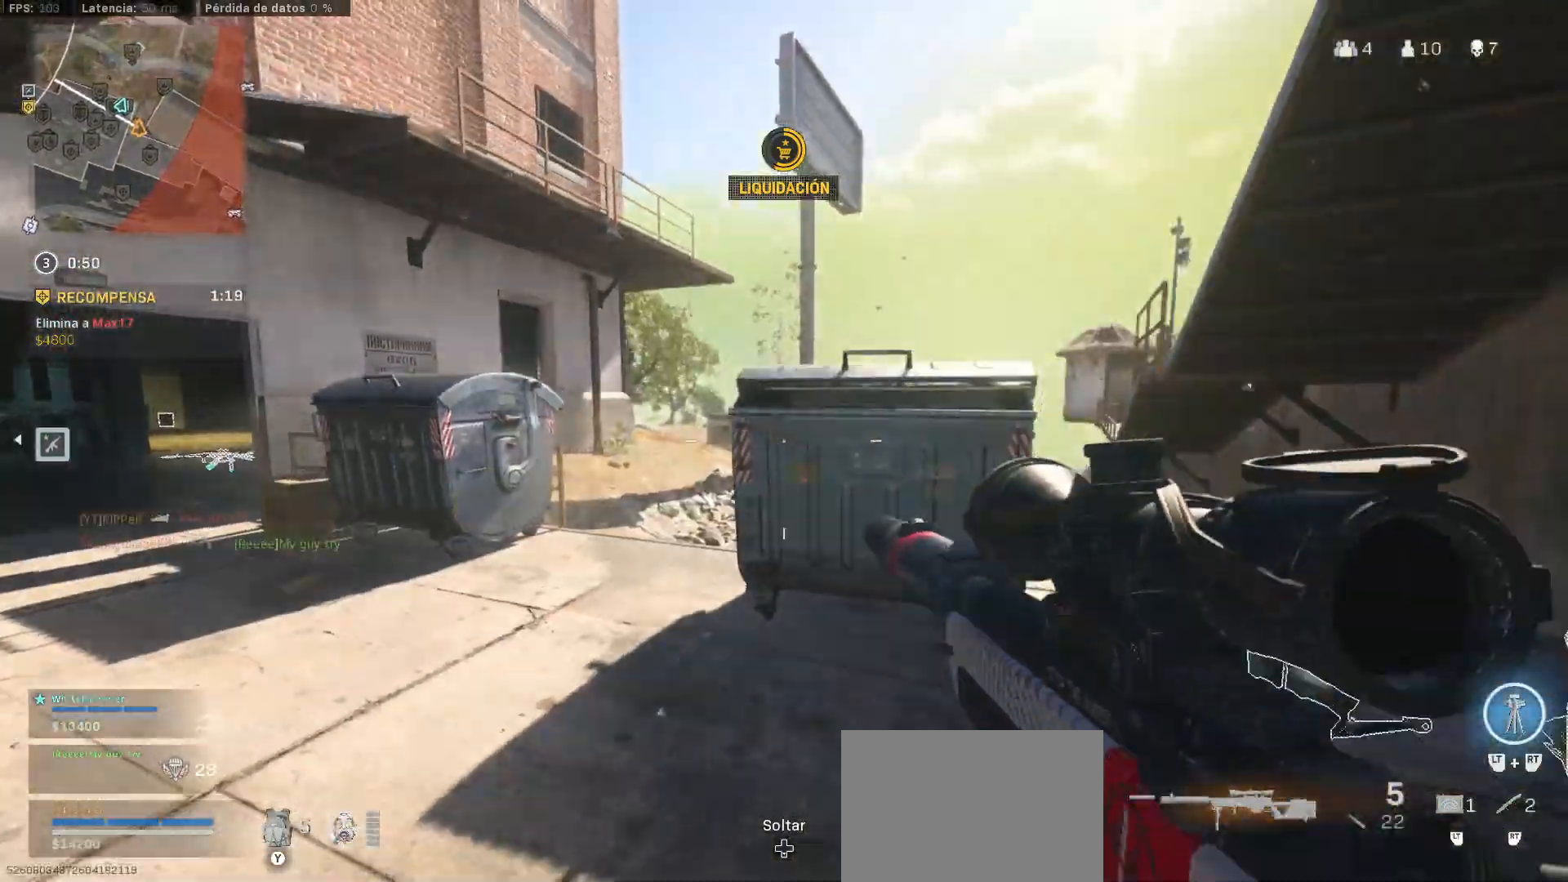
{"buttons": [], "left_stick": "right", "right_stick": "center", "events": [[250, "left_stick", "right"]]}
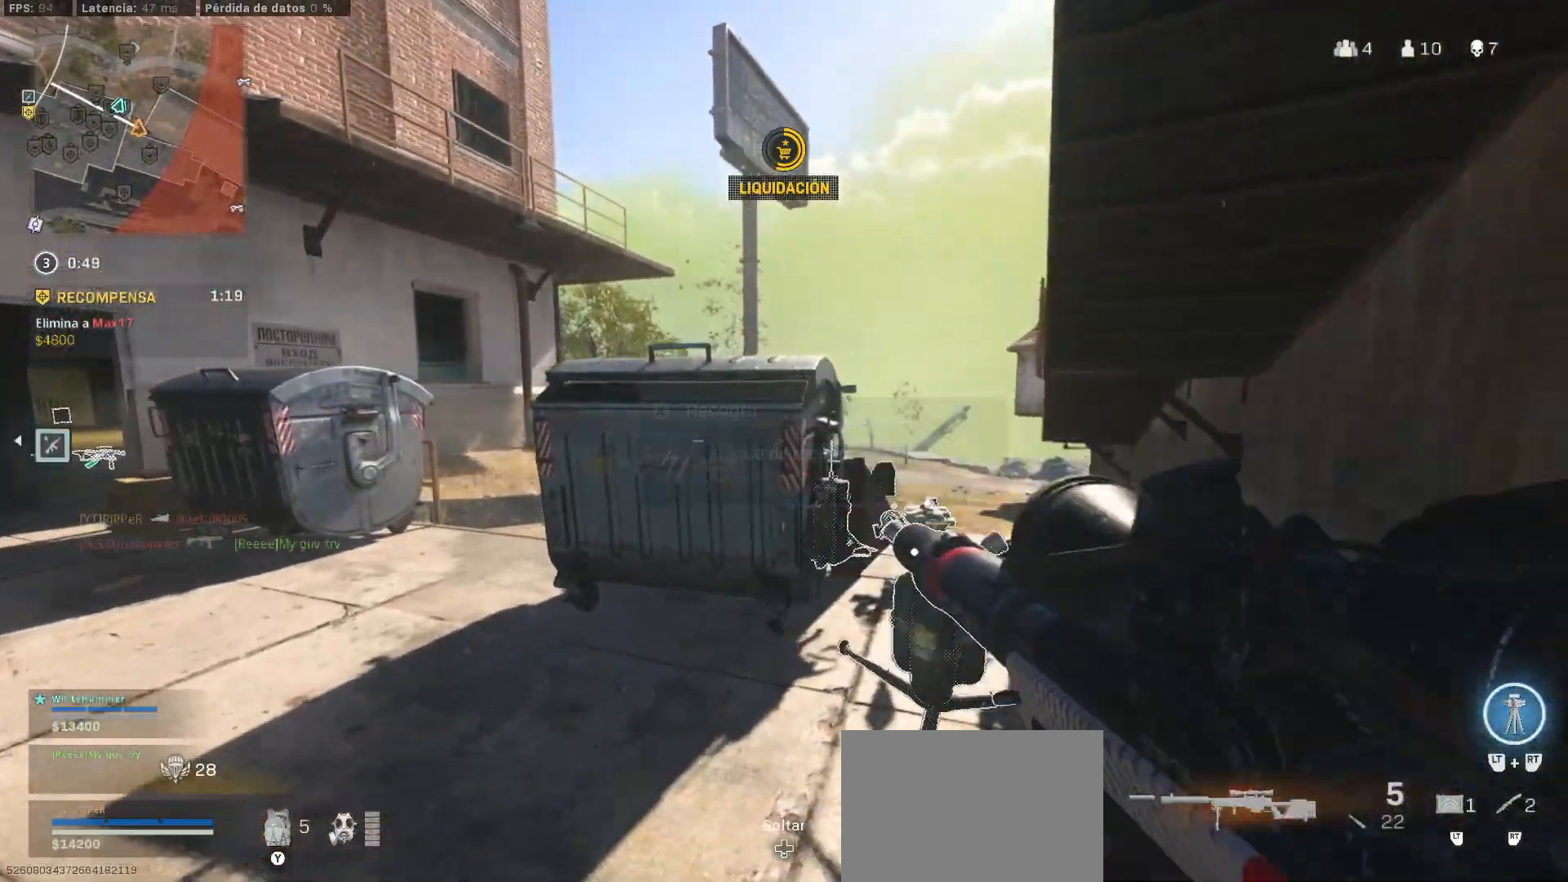
{"buttons": ["L1"], "left_stick": "up-right", "right_stick": "center", "events": [[283, "L1", "down"], [283, "left_stick", "up-right"]]}
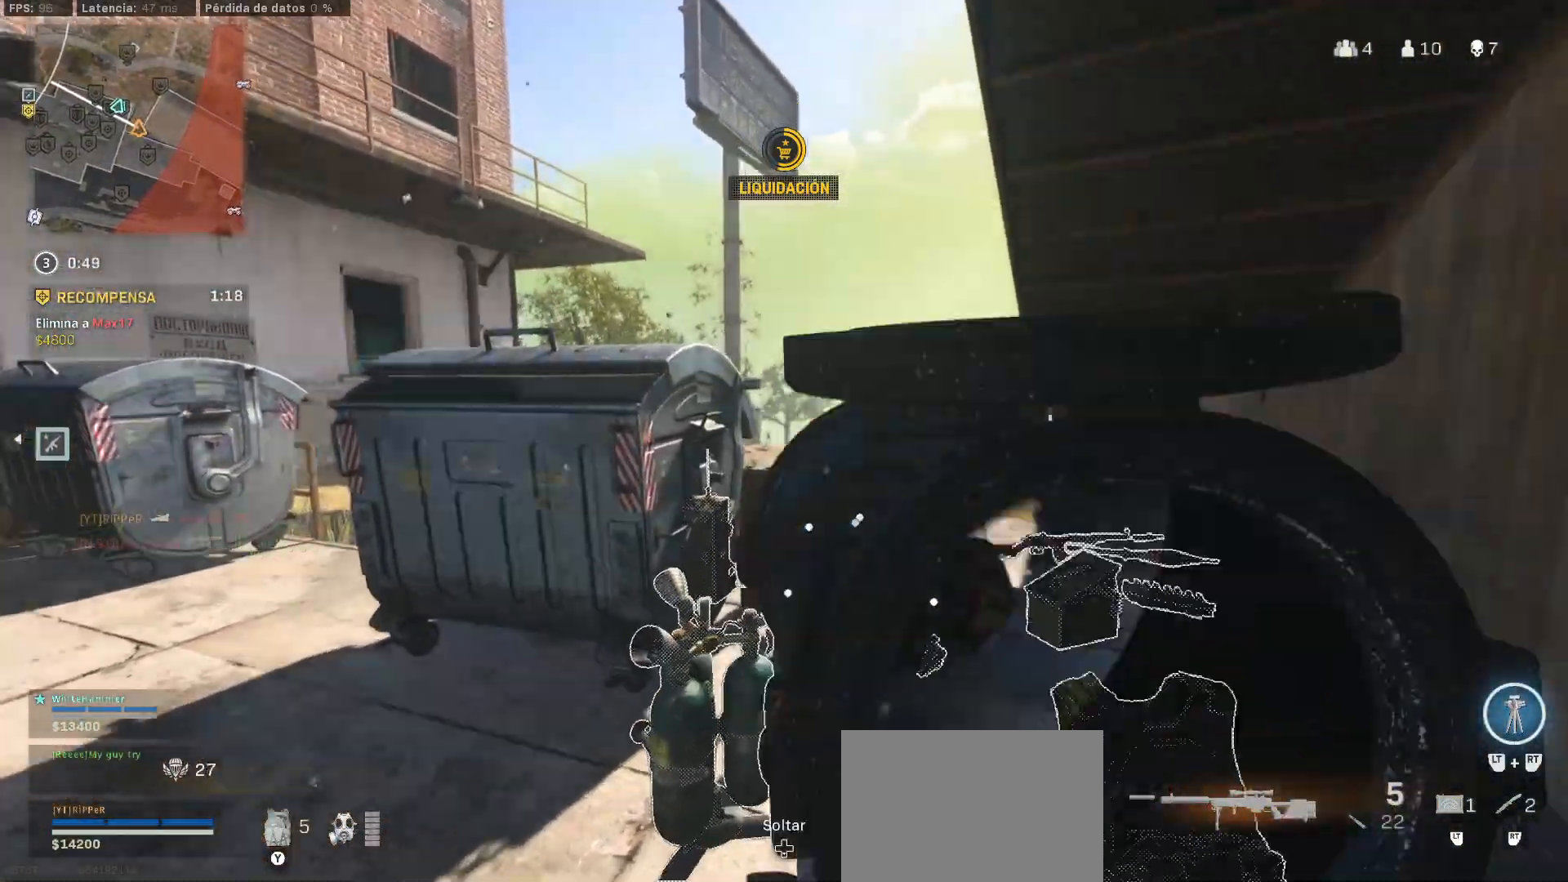
{"buttons": ["L1"], "left_stick": "right", "right_stick": "center", "events": [[100, "left_stick", "left"], [300, "left_stick", "right"]]}
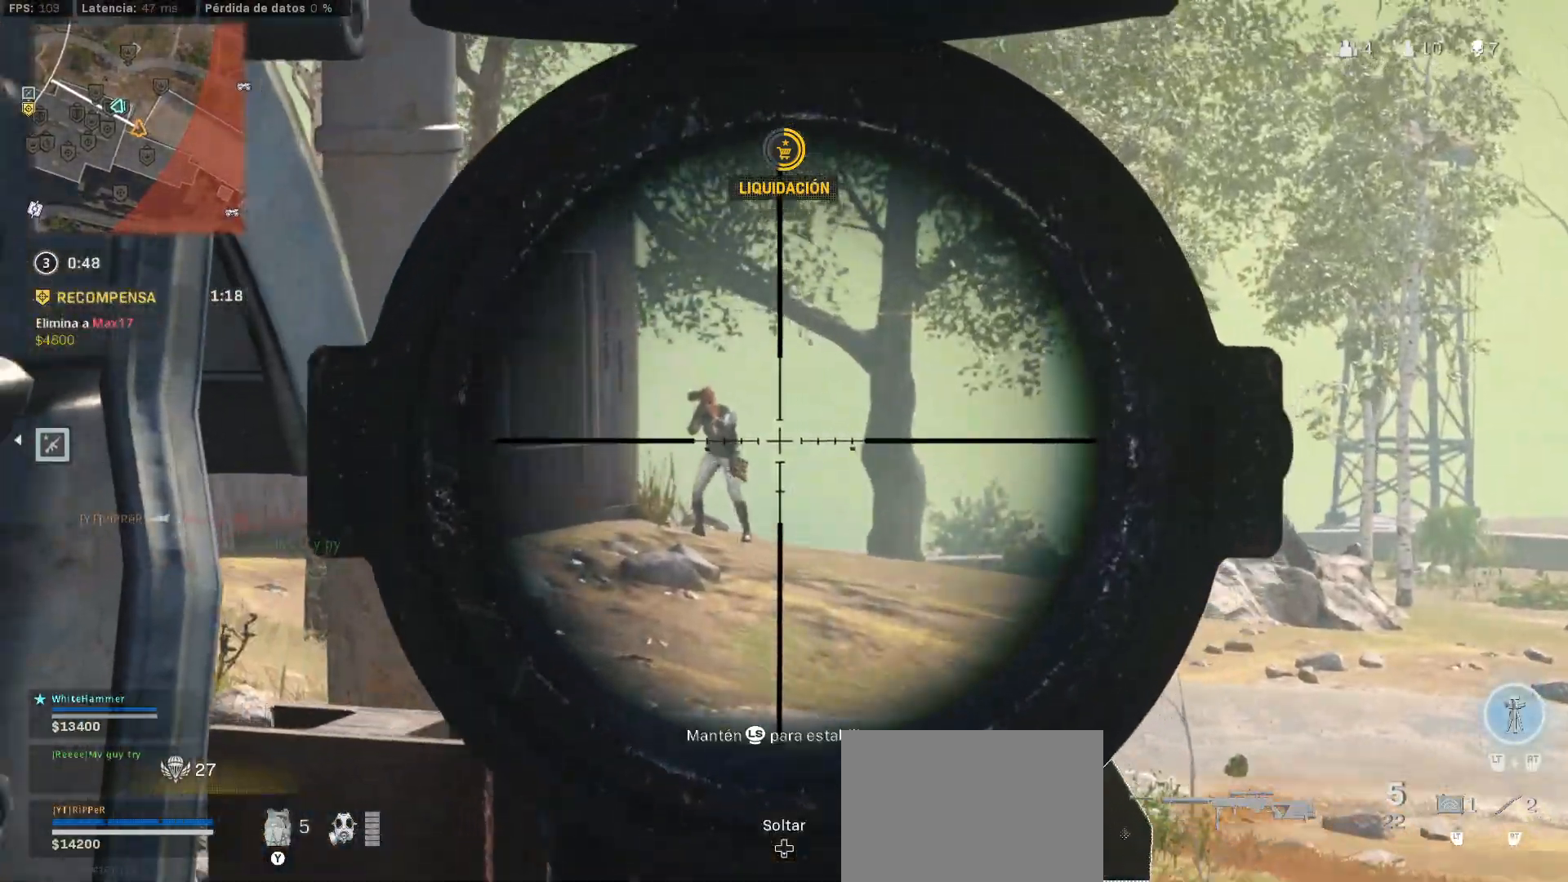
{"buttons": [], "left_stick": "left", "right_stick": "center", "events": [[17, "left_stick", "center"], [100, "left_stick", "left"], [100, "right_stick", "up-left"], [233, "CIRCLE", "down"], [233, "R1", "down"], [233, "right_stick", "center"], [300, "CIRCLE", "up"], [300, "R1", "up"], [450, "L1", "up"]]}
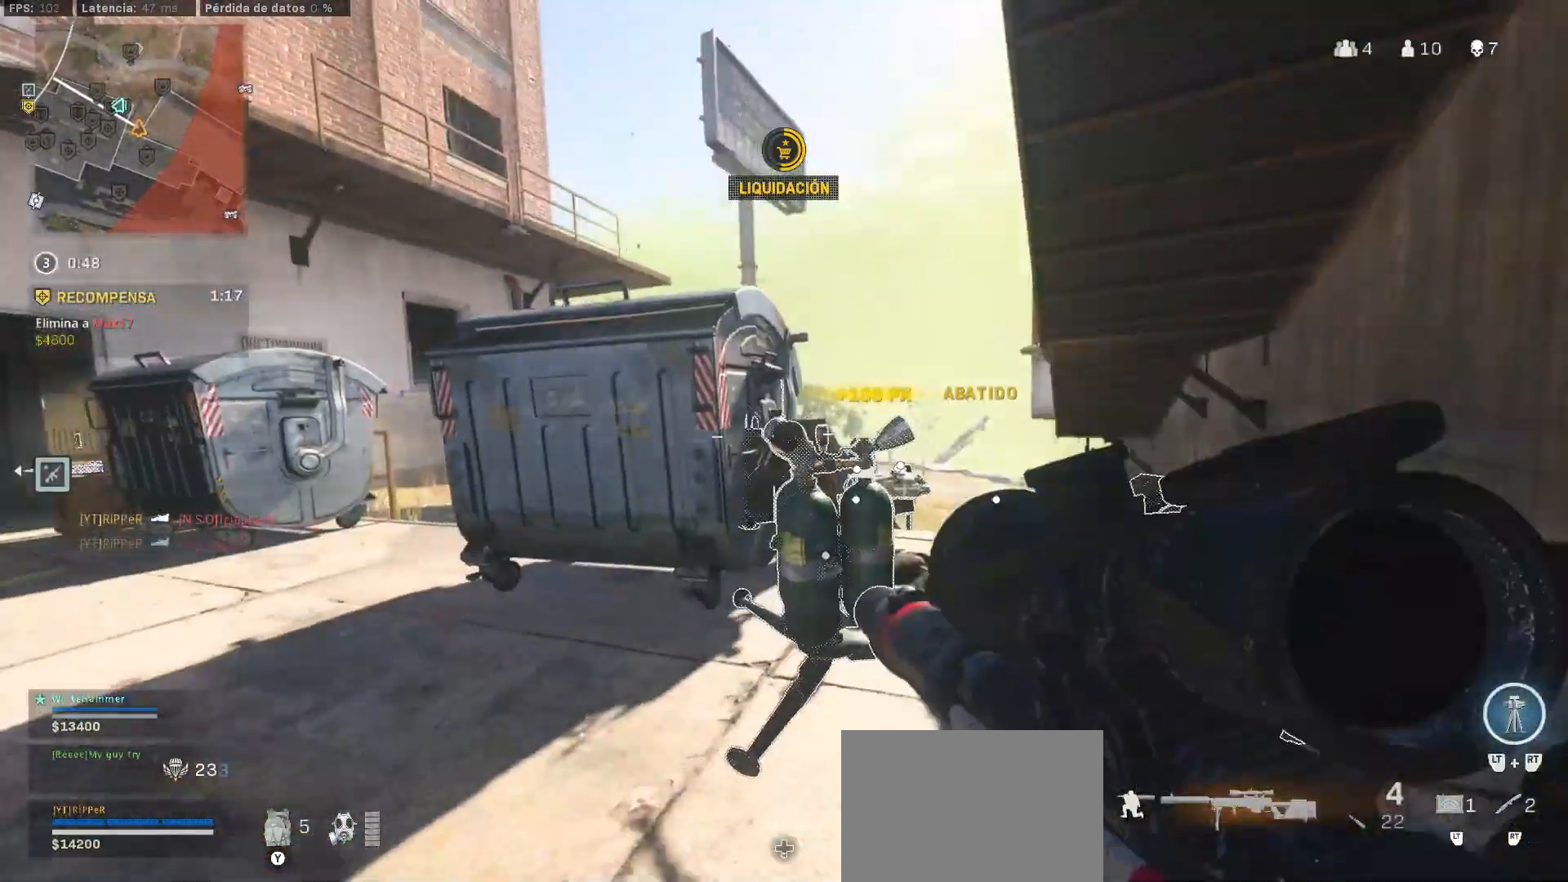
{"buttons": ["CIRCLE"], "left_stick": "up-right", "right_stick": "down-right", "events": [[100, "CIRCLE", "down"], [100, "left_stick", "up-right"], [500, "right_stick", "down-right"]]}
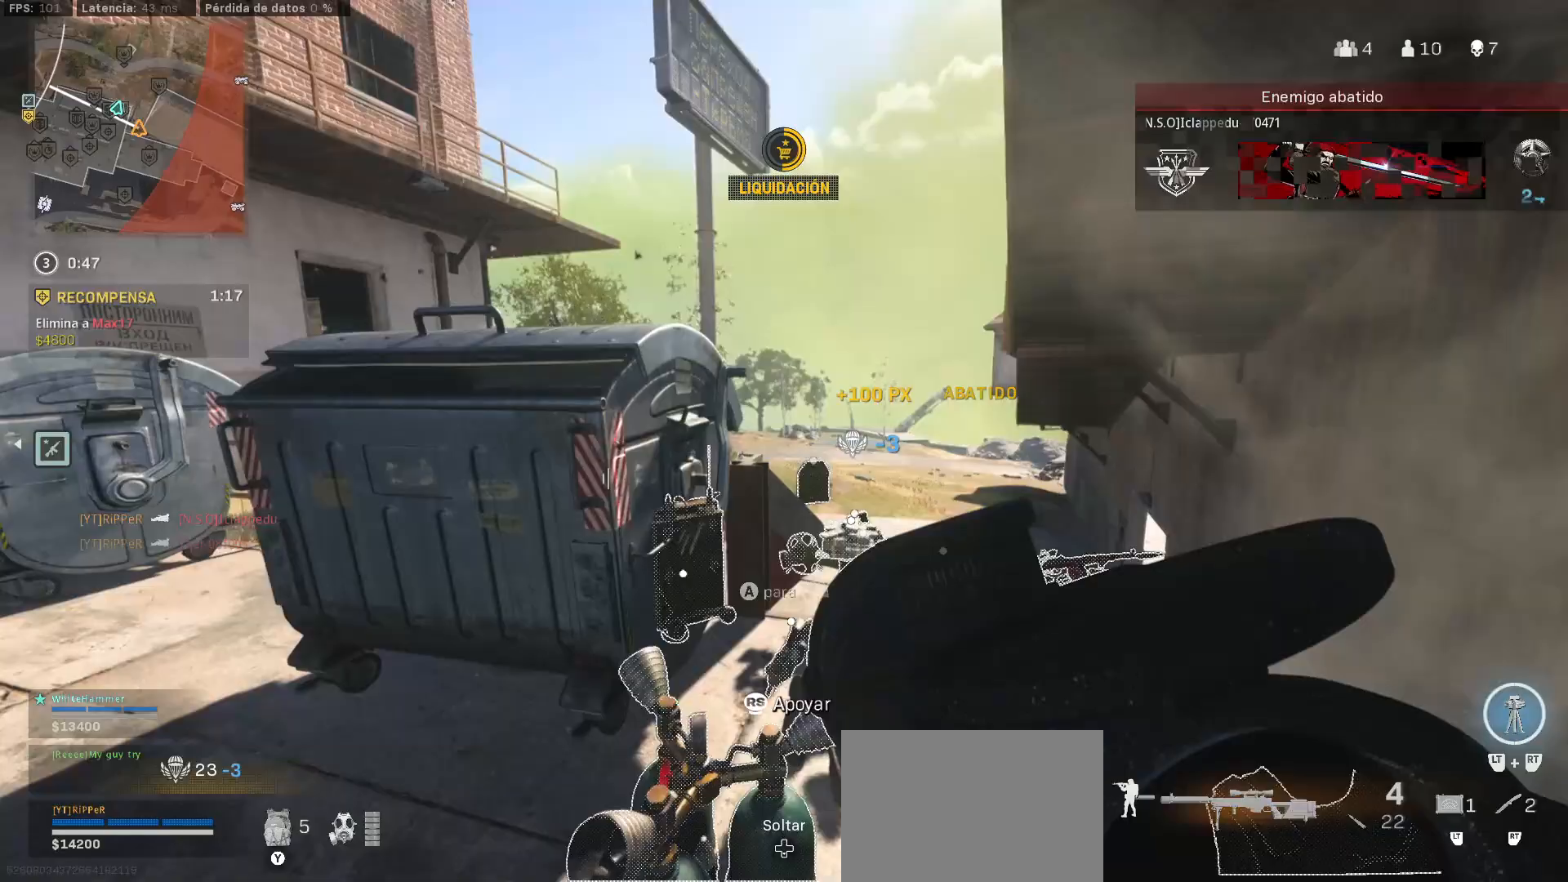
{"buttons": ["L1"], "left_stick": "up-right", "right_stick": "up-right", "events": [[50, "CIRCLE", "up"], [50, "L1", "down"], [50, "right_stick", "center"], [100, "L1", "up"], [117, "L1", "down"], [133, "right_stick", "up-right"]]}
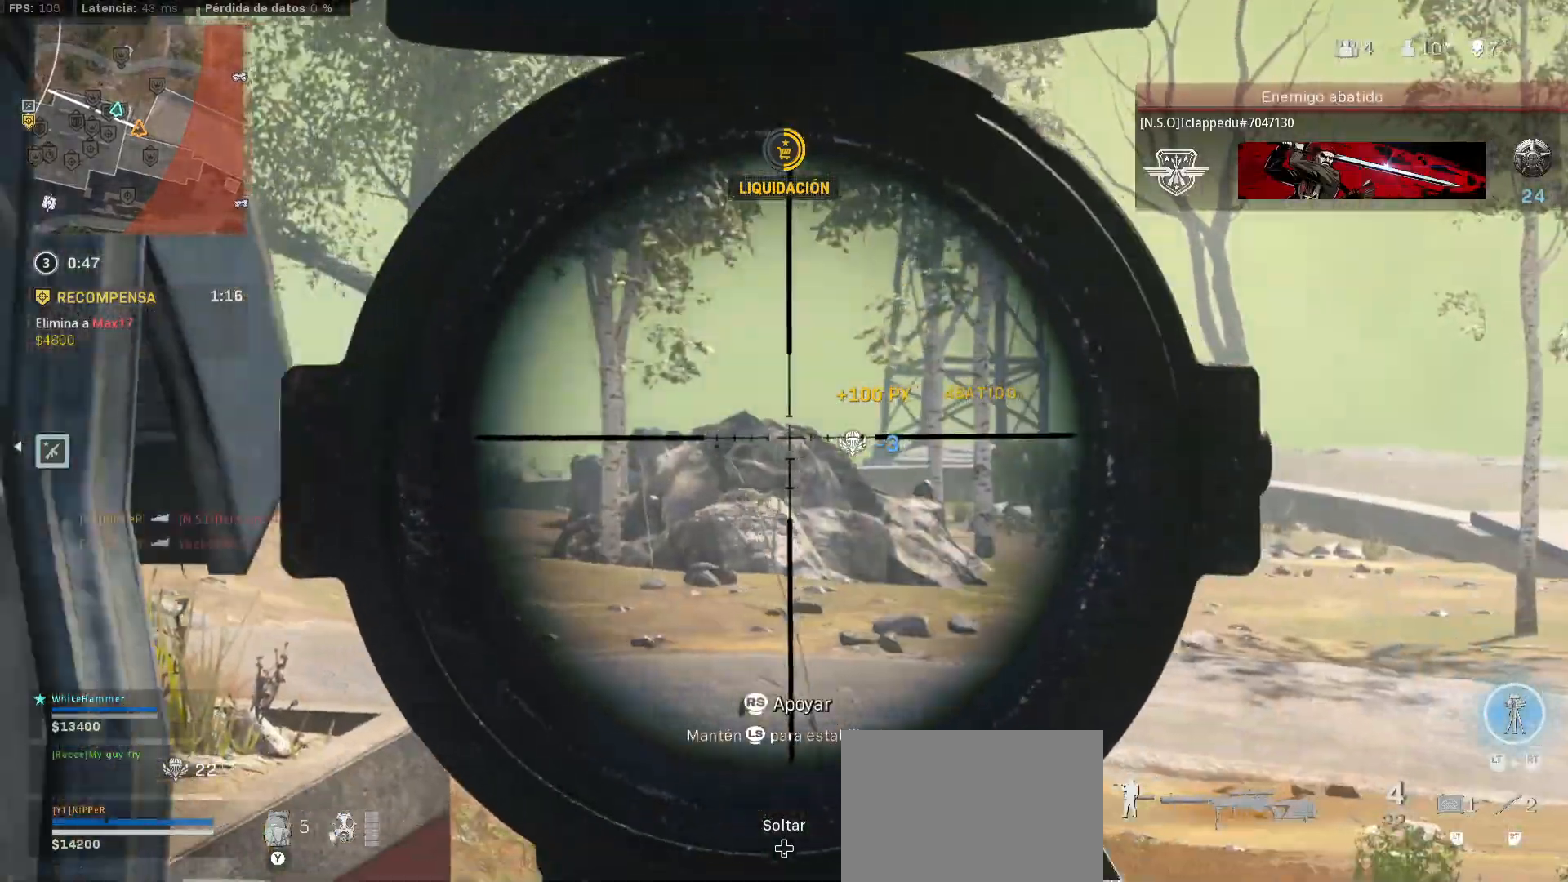
{"buttons": ["L1"], "left_stick": "down-right", "right_stick": "down-right", "events": [[50, "right_stick", "center"], [467, "left_stick", "down-right"], [467, "right_stick", "down-right"]]}
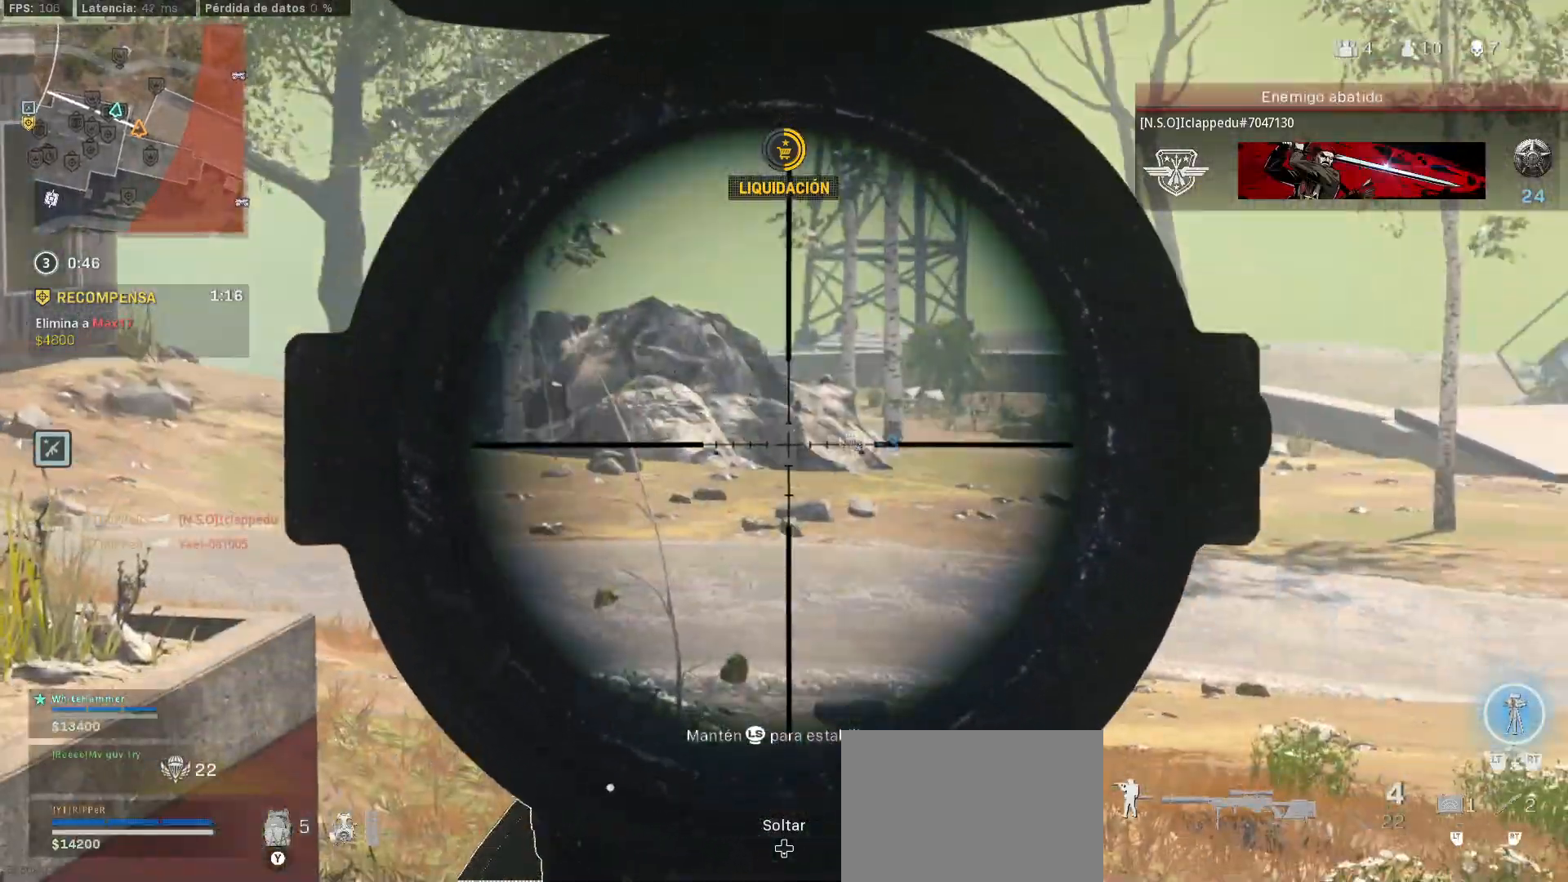
{"buttons": ["L1", "L3"], "left_stick": "center", "right_stick": "center", "events": [[67, "left_stick", "center"], [83, "L3", "down"], [100, "right_stick", "center"]]}
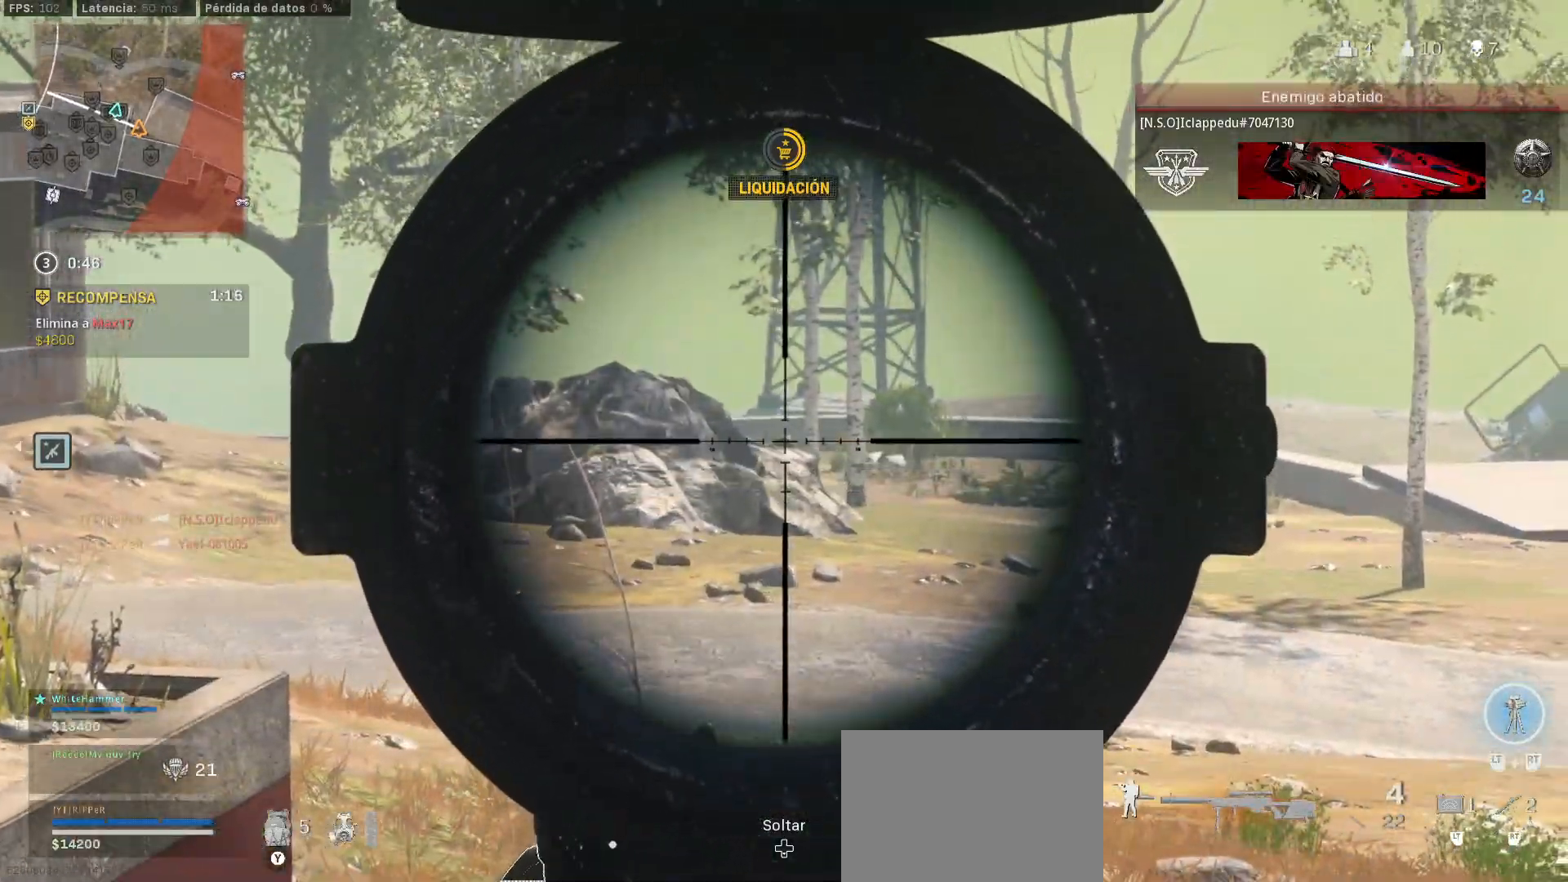
{"buttons": ["L1"], "left_stick": "down-right", "right_stick": "center", "events": [[233, "CIRCLE", "down"], [233, "L3", "up"], [233, "R1", "down"], [267, "CIRCLE", "up"], [267, "R1", "up"], [267, "left_stick", "left"], [417, "left_stick", "down-right"], [433, "L1", "up"], [500, "L1", "down"]]}